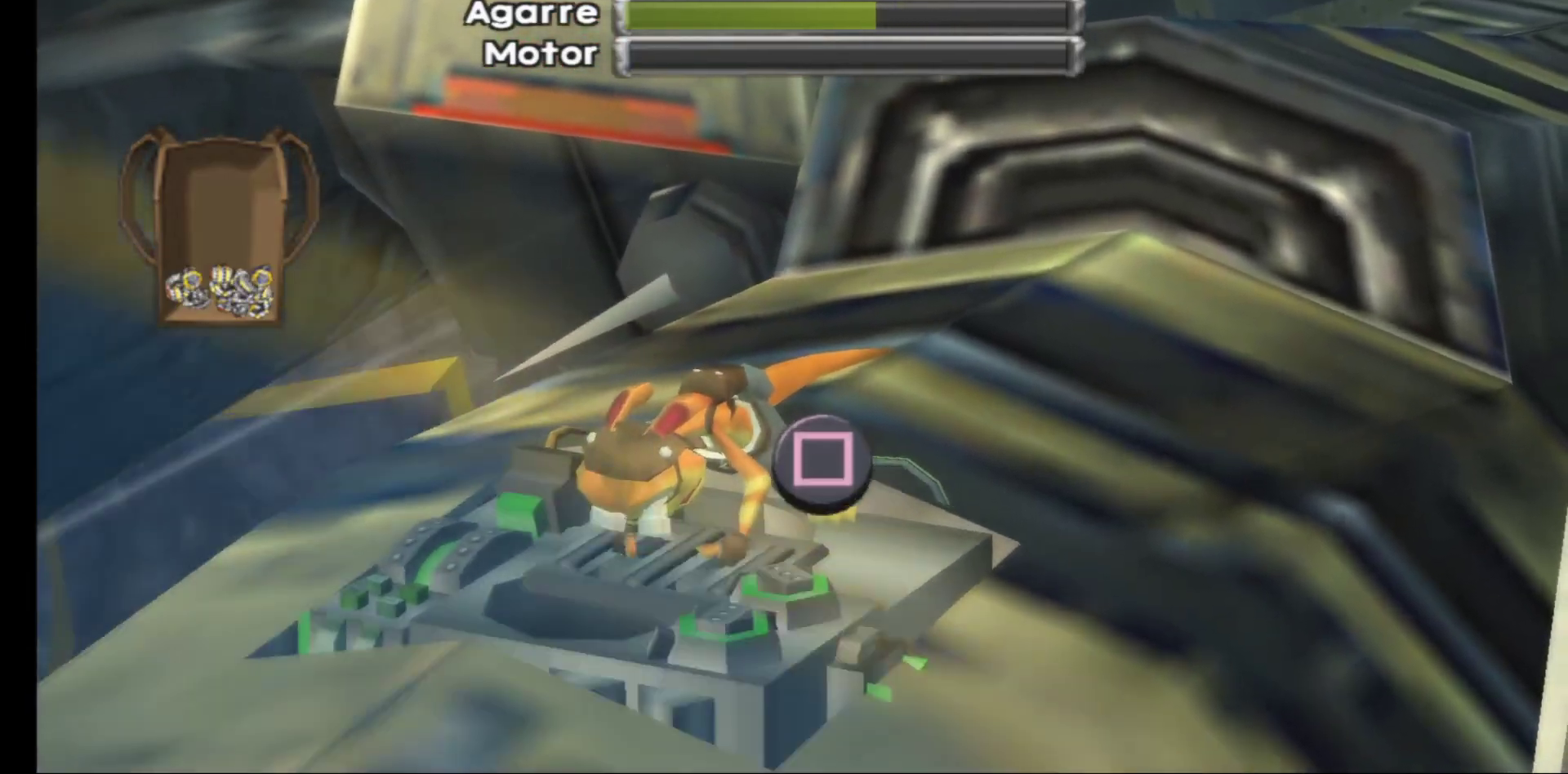
Gameplay with a controller (Xbox layout); each line is a JSON object with the inputs held at the frame after it. "events" lists button and stick changes between this image and that frame as [ms after this image, input, new state], when the widget could be followed in between.
{"buttons": [], "left_stick": "center", "right_stick": "center", "events": [[250, "X", "down"], [333, "X", "up"], [400, "X", "down"], [450, "X", "up"]]}
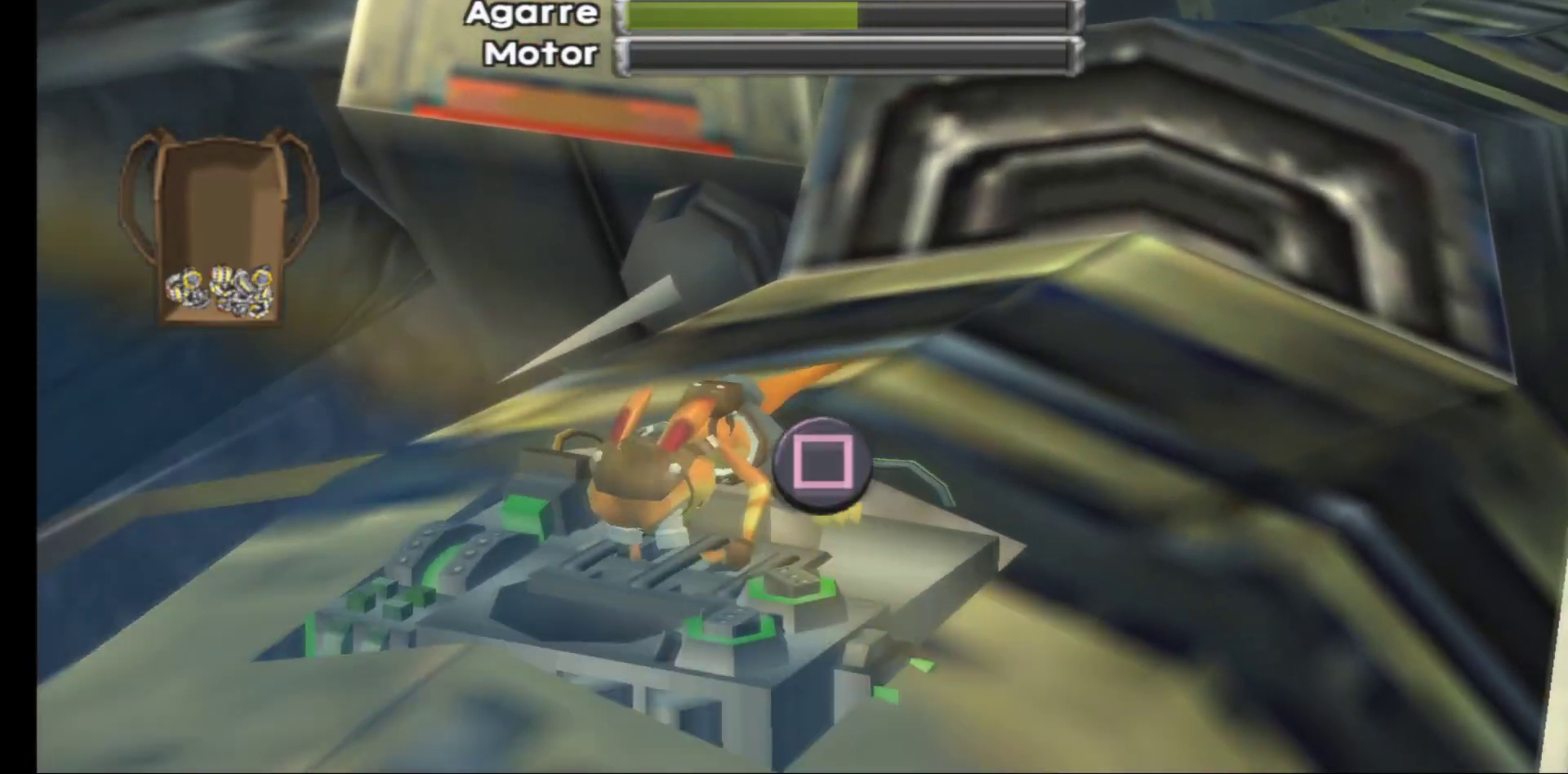
{"buttons": ["X"], "left_stick": "center", "right_stick": "center", "events": [[33, "X", "down"], [117, "X", "up"], [317, "X", "down"], [383, "X", "up"], [467, "X", "down"]]}
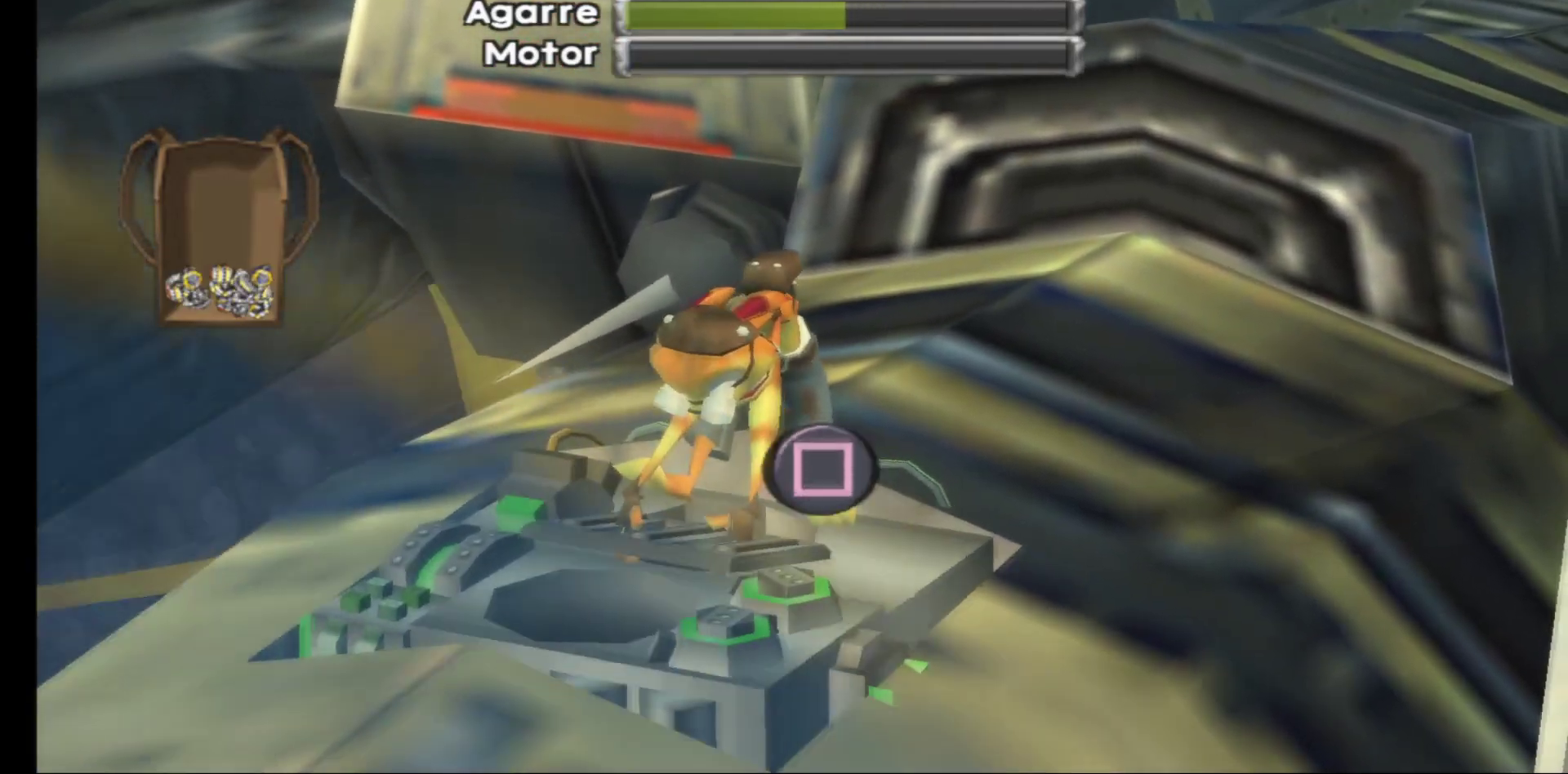
{"buttons": ["X"], "left_stick": "center", "right_stick": "center", "events": [[17, "X", "up"], [100, "X", "down"], [150, "X", "up"], [233, "X", "down"], [283, "X", "up"], [367, "X", "down"], [417, "X", "up"], [500, "X", "down"]]}
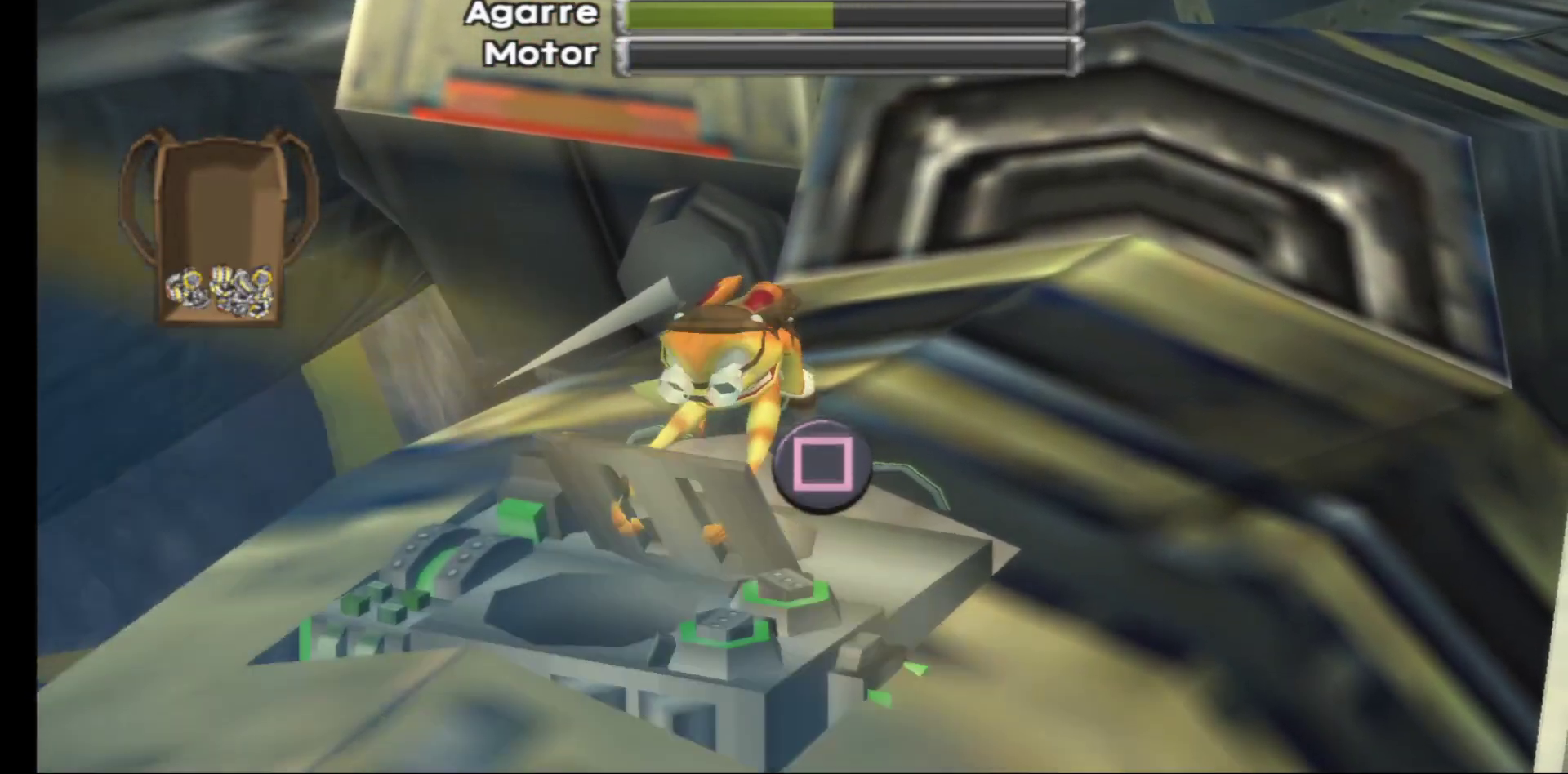
{"buttons": [], "left_stick": "center", "right_stick": "center", "events": [[50, "X", "up"], [133, "X", "down"], [183, "X", "up"], [267, "X", "down"], [333, "X", "up"], [417, "X", "down"], [467, "X", "up"]]}
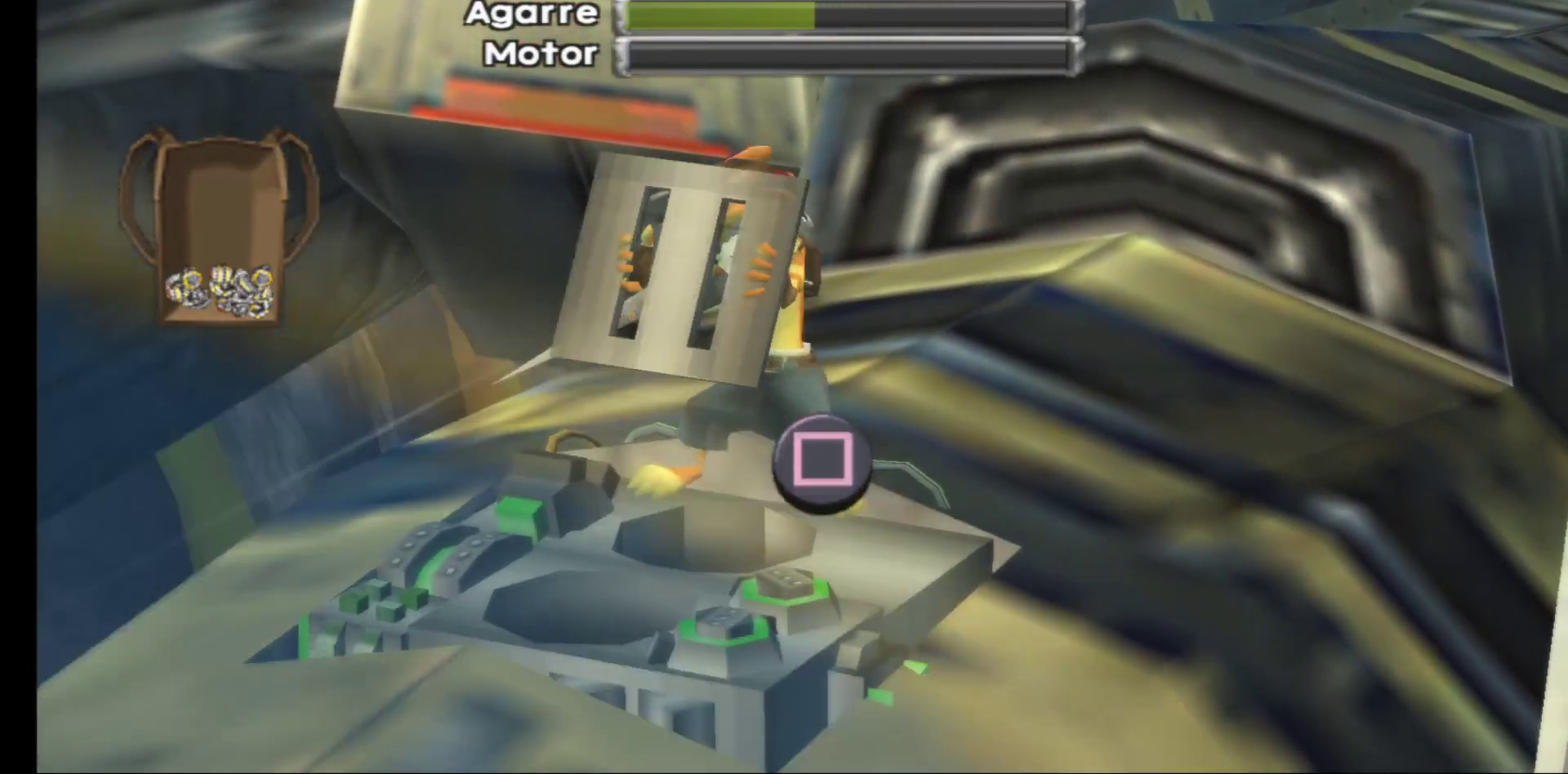
{"buttons": [], "left_stick": "center", "right_stick": "center", "events": [[50, "X", "down"], [117, "X", "up"], [200, "X", "down"], [250, "X", "up"], [350, "X", "down"], [400, "X", "up"]]}
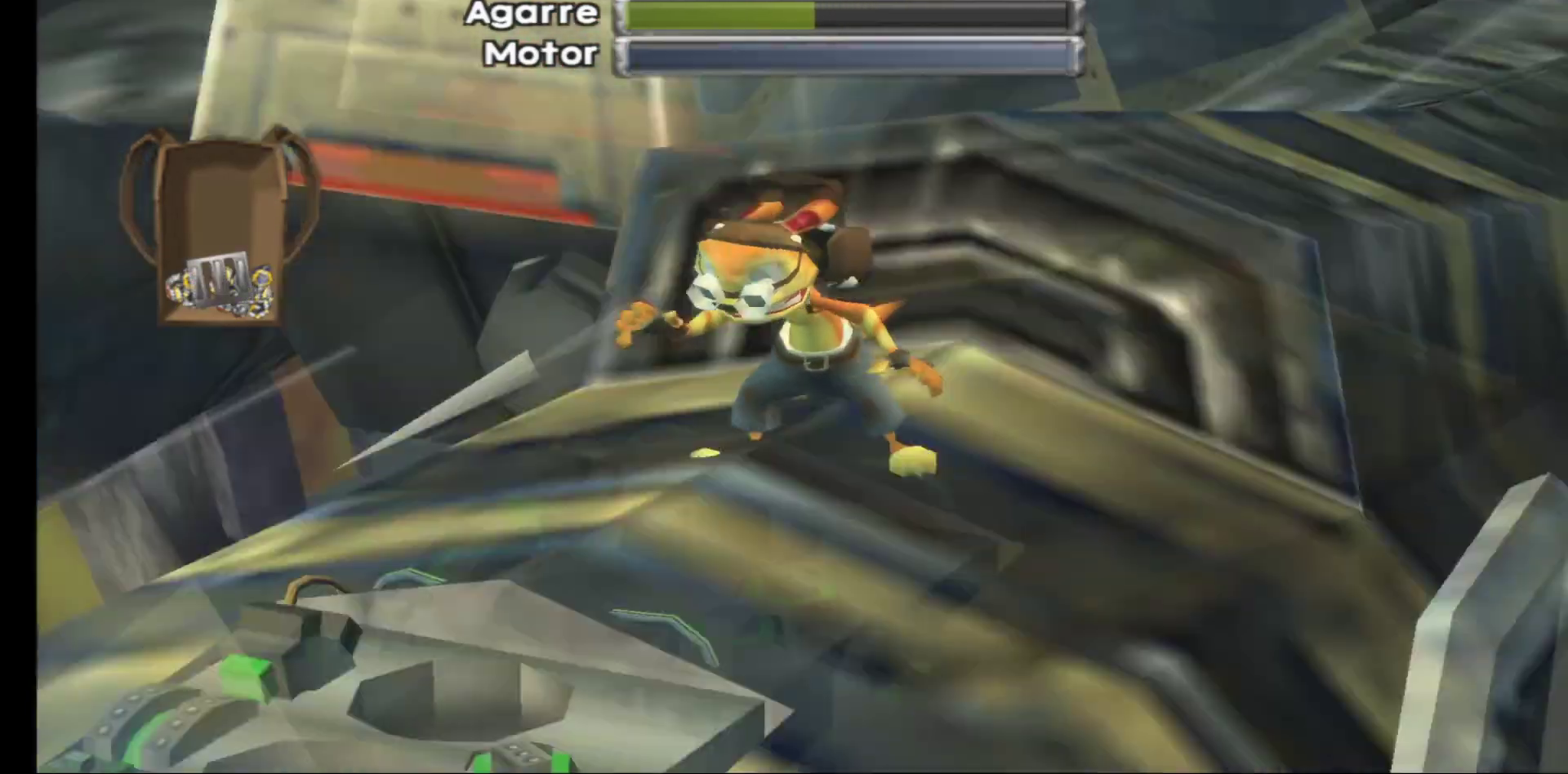
{"buttons": [], "left_stick": "center", "right_stick": "center", "events": []}
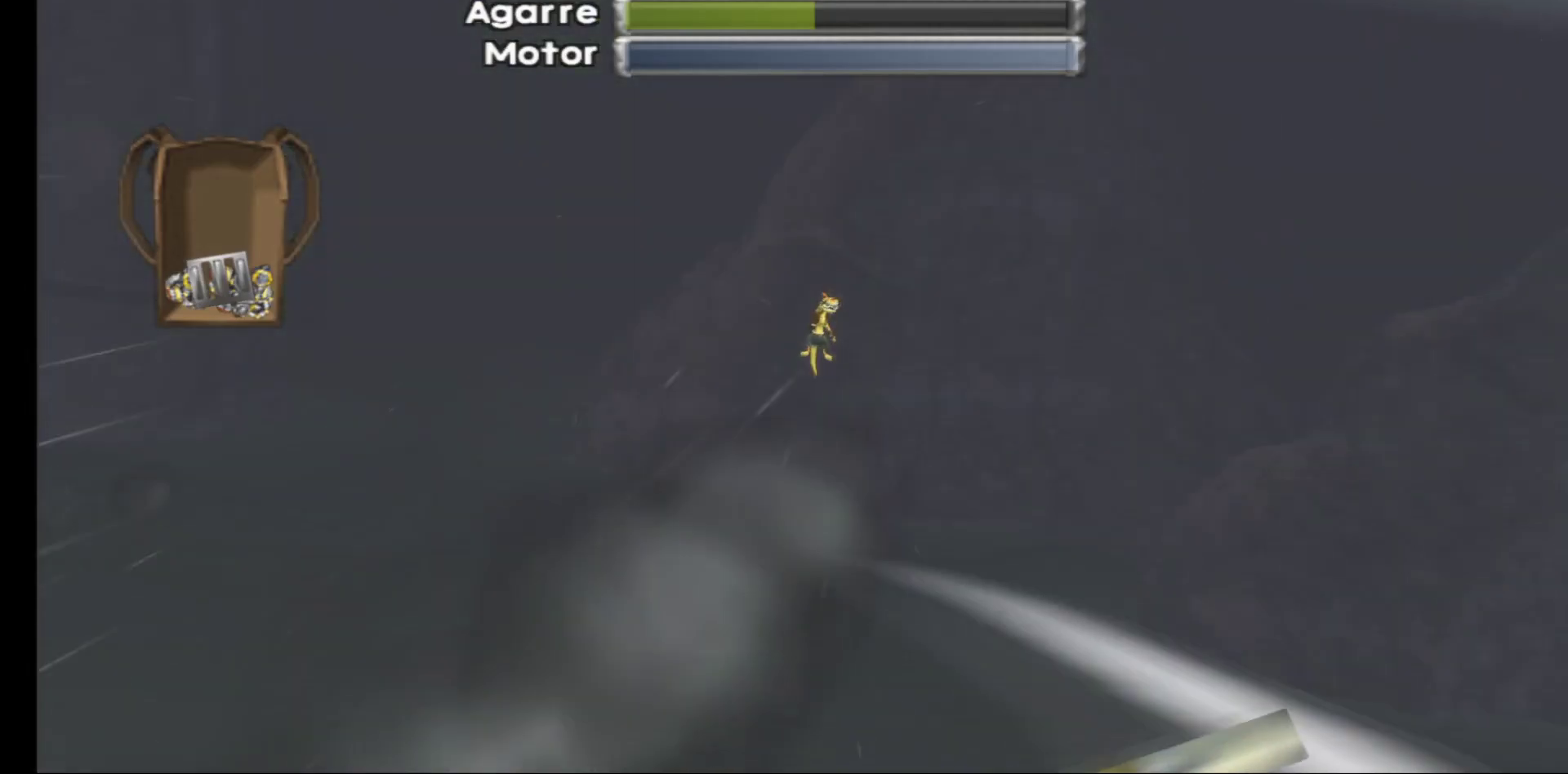
{"buttons": [], "left_stick": "center", "right_stick": "center", "events": []}
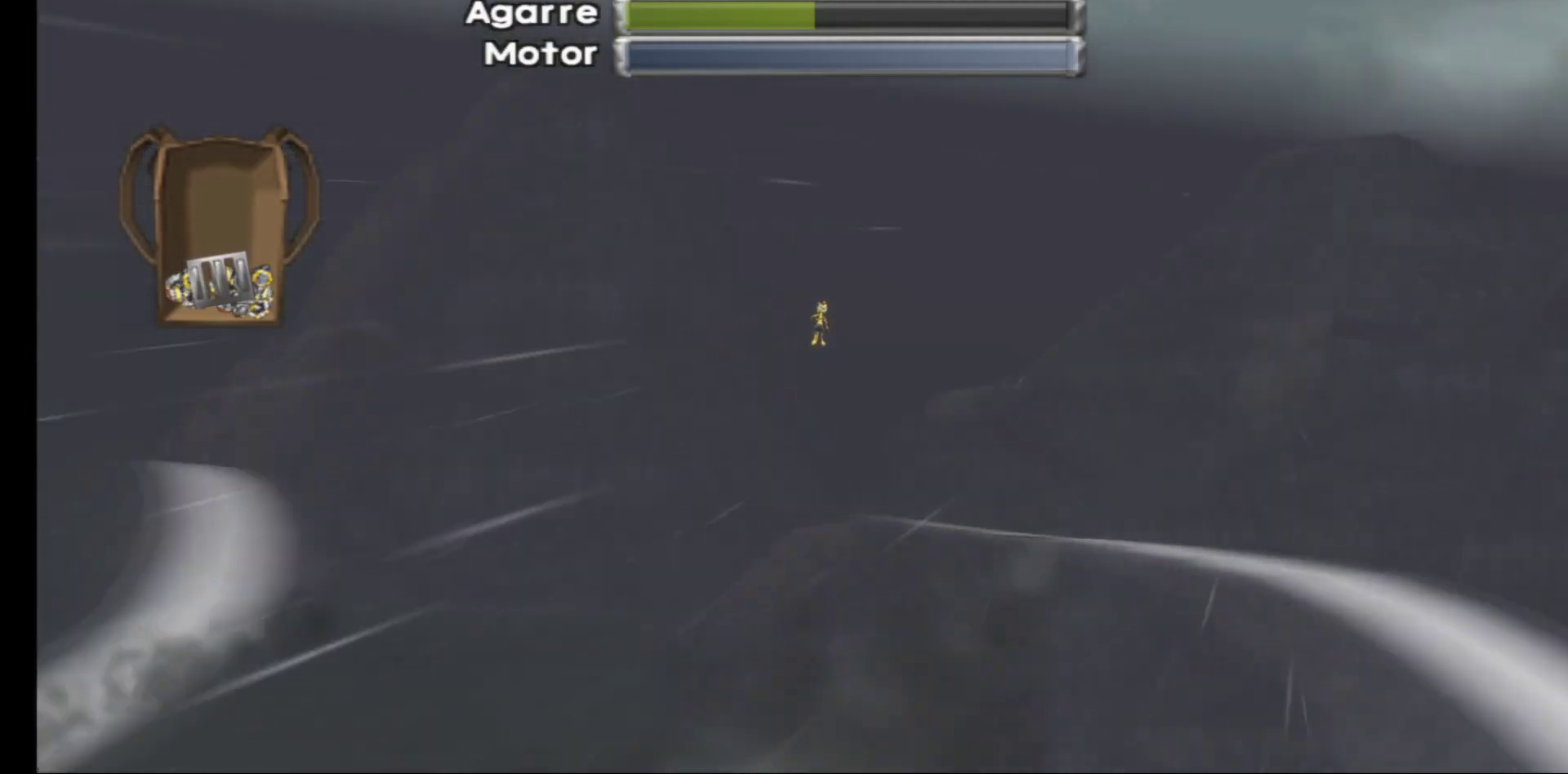
{"buttons": [], "left_stick": "center", "right_stick": "center", "events": []}
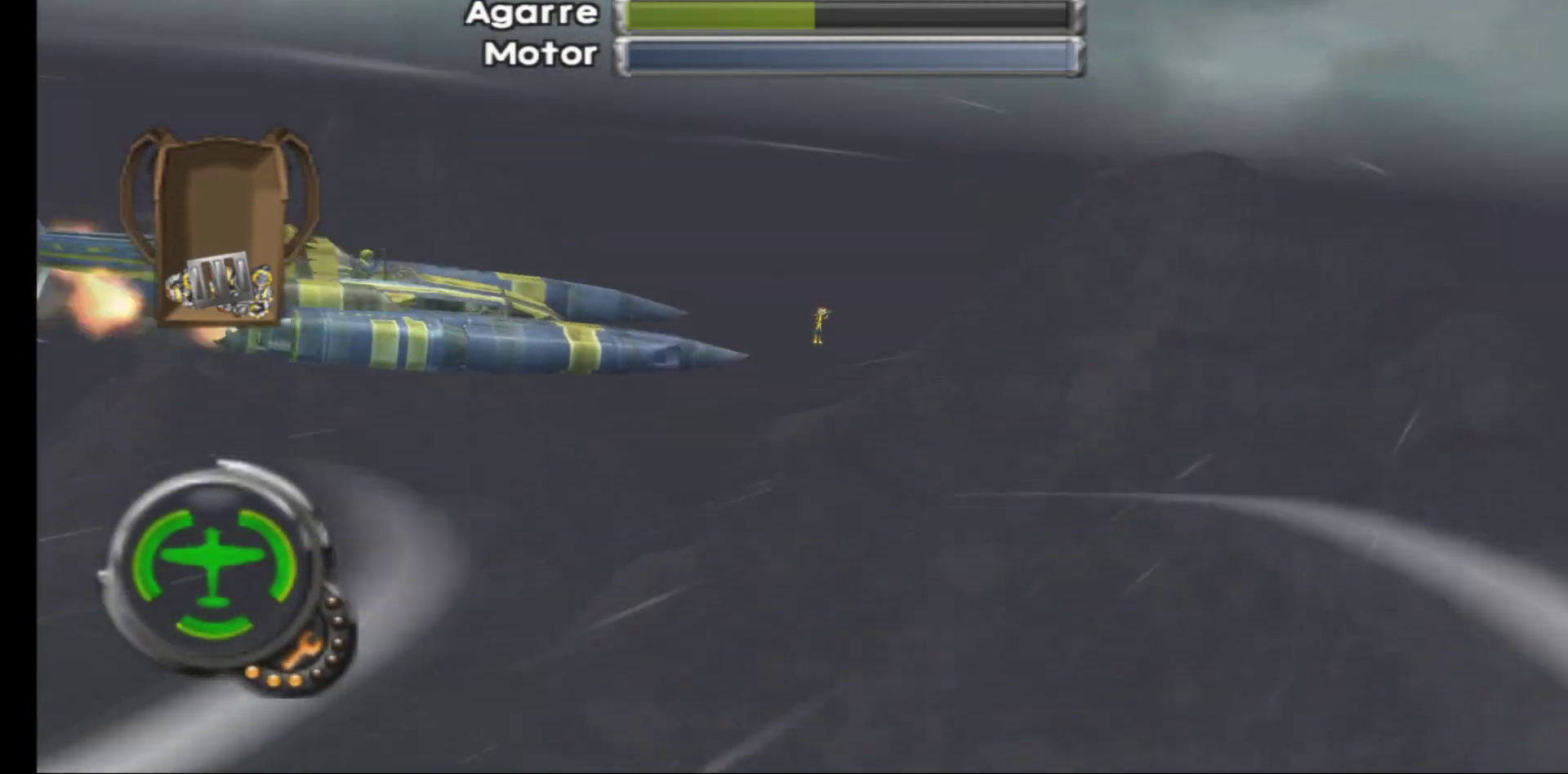
{"buttons": [], "left_stick": "center", "right_stick": "center", "events": []}
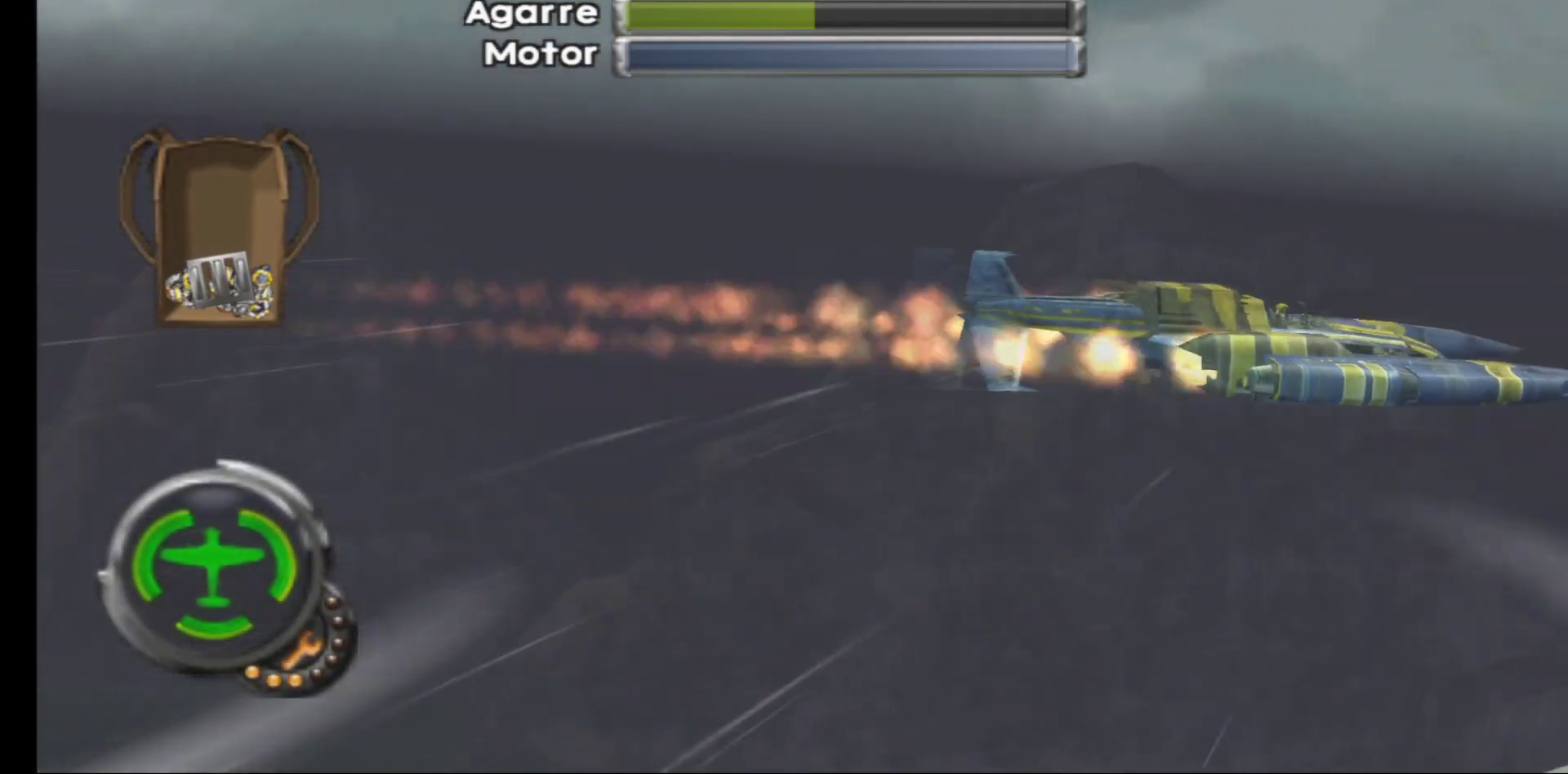
{"buttons": [], "left_stick": "center", "right_stick": "center", "events": []}
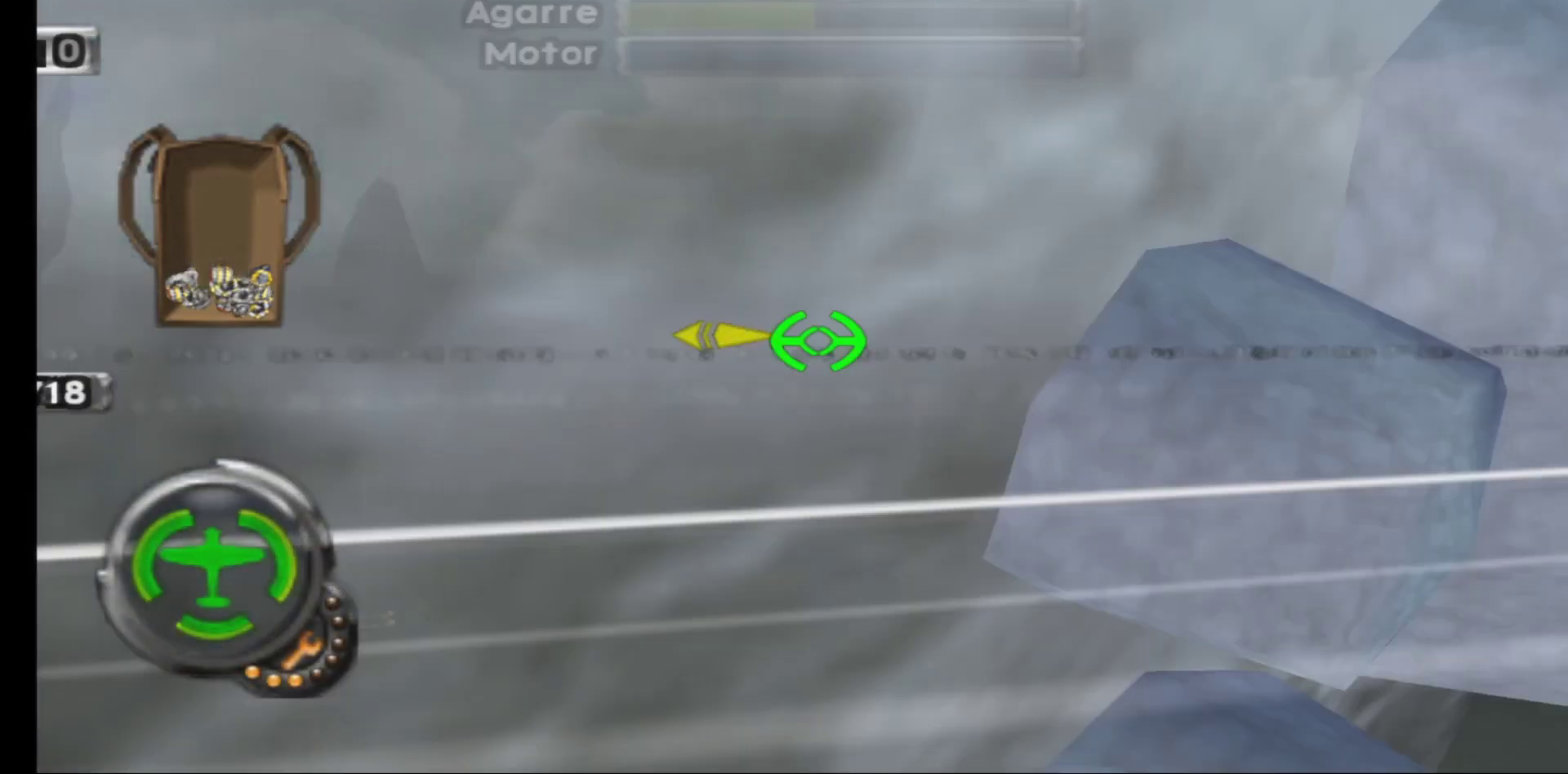
{"buttons": [], "left_stick": "center", "right_stick": "center", "events": []}
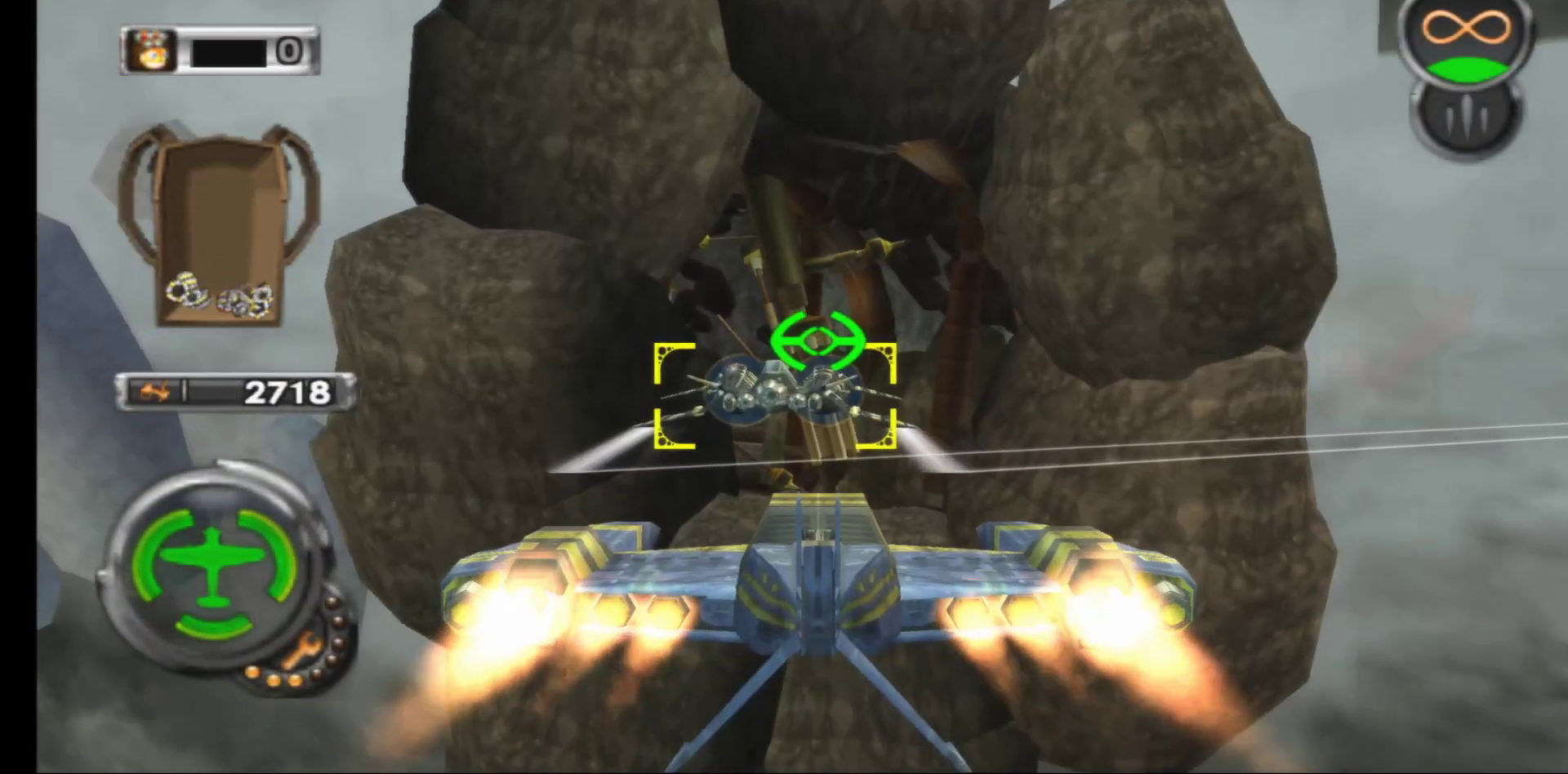
{"buttons": ["R2"], "left_stick": "center", "right_stick": "center", "events": [[433, "R2", "down"]]}
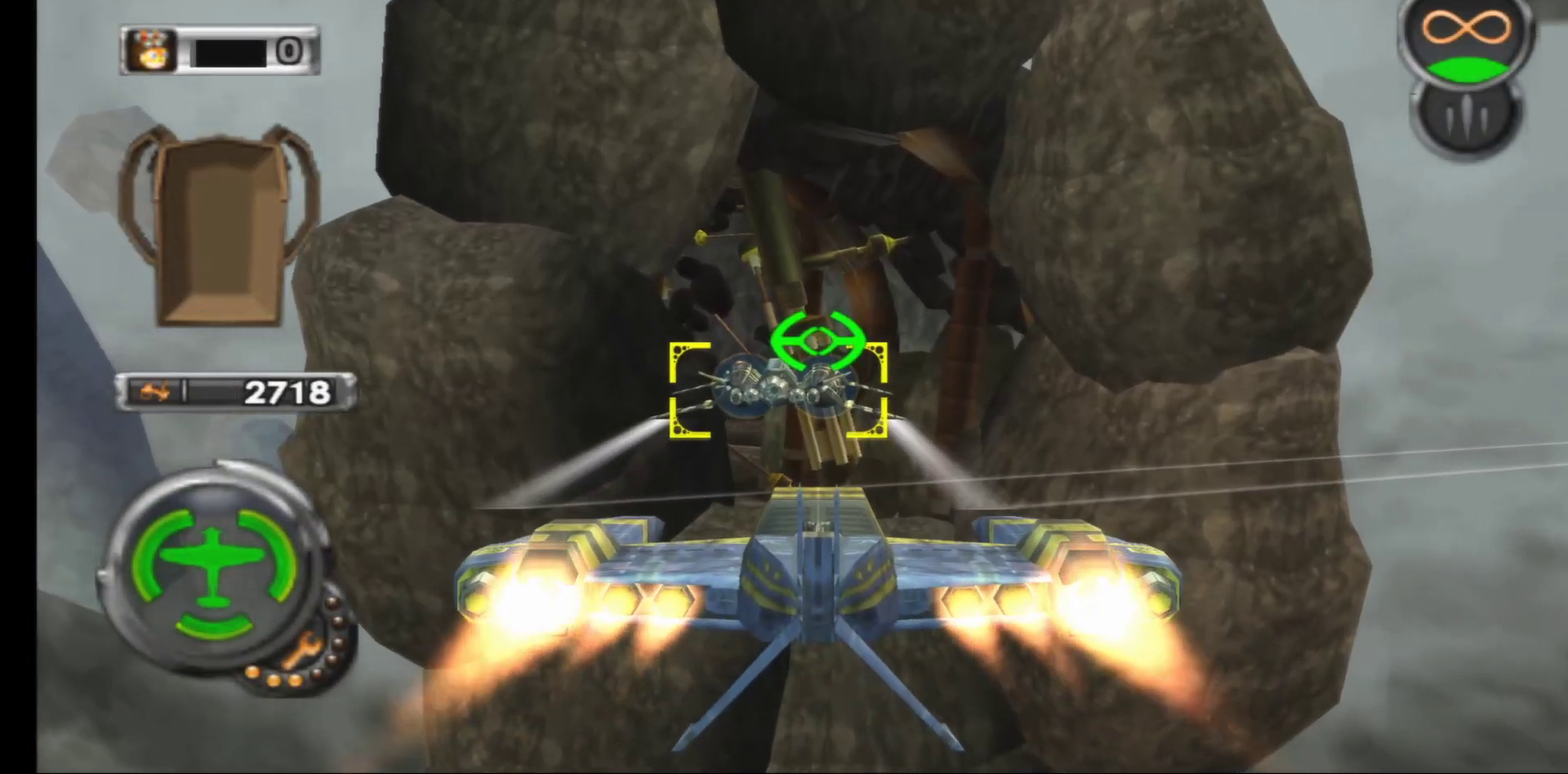
{"buttons": ["R2"], "left_stick": "center", "right_stick": "center", "events": []}
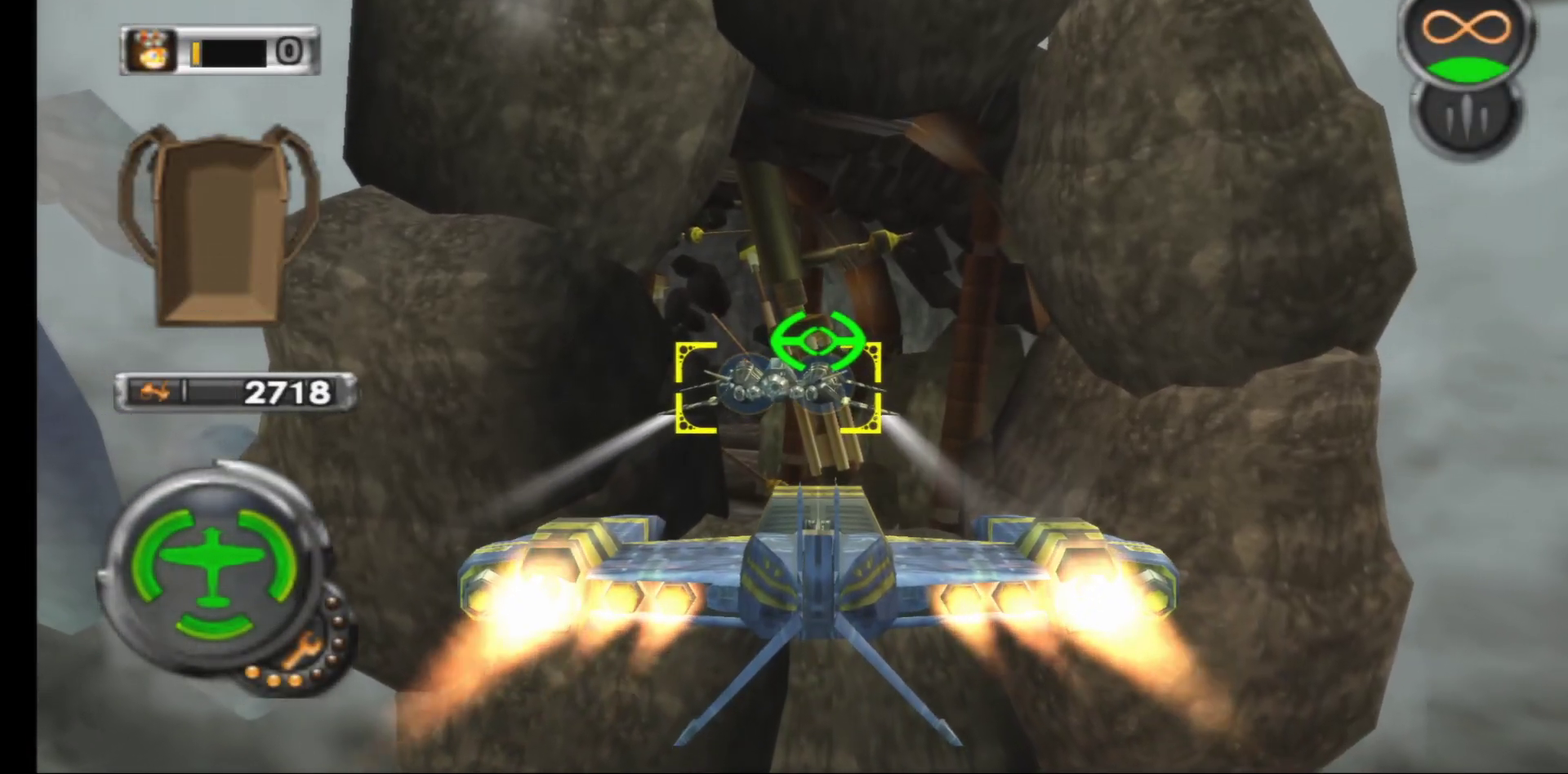
{"buttons": ["R2"], "left_stick": "center", "right_stick": "center", "events": []}
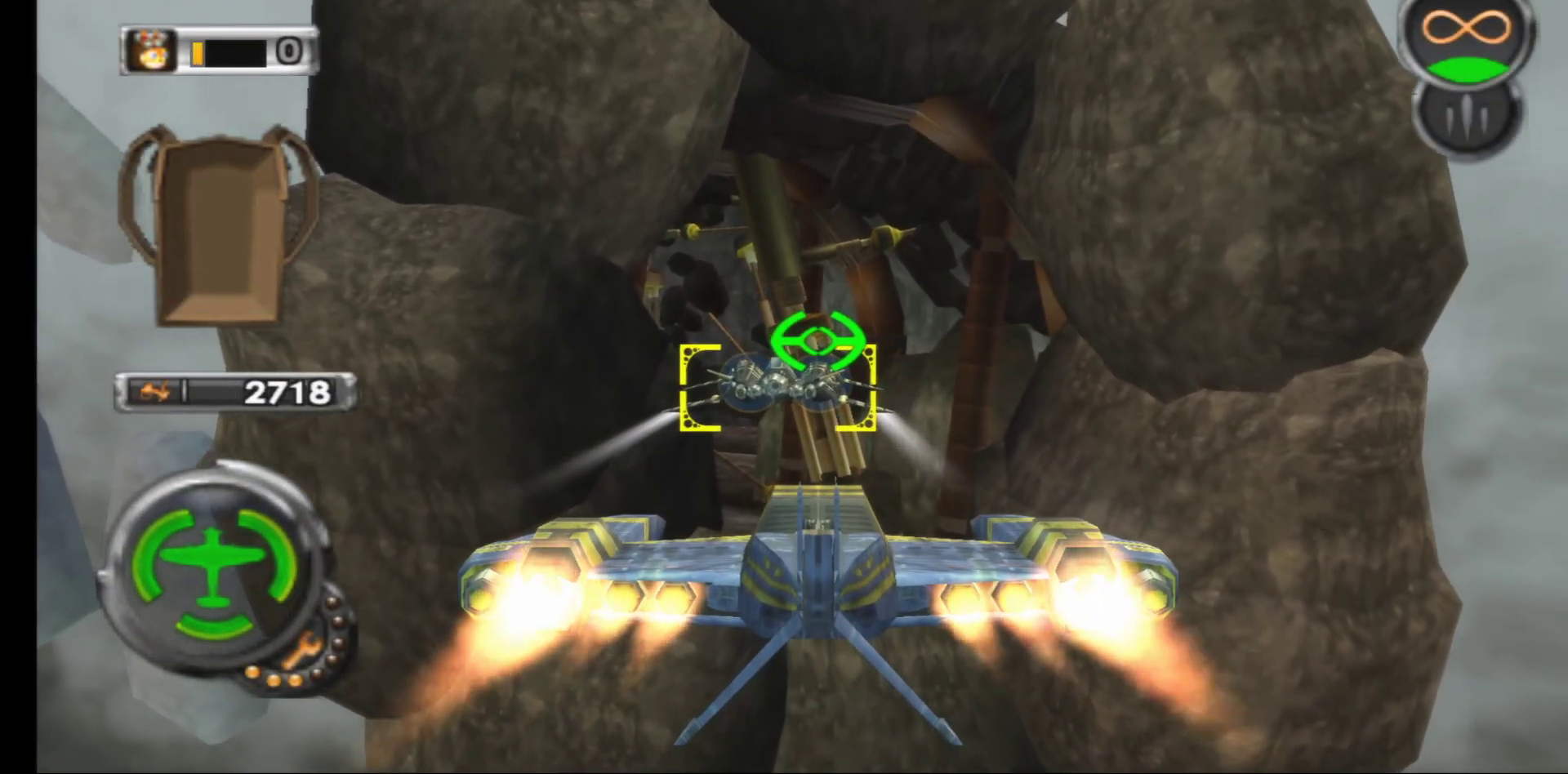
{"buttons": ["R2"], "left_stick": "up", "right_stick": "center", "events": [[450, "left_stick", "up"]]}
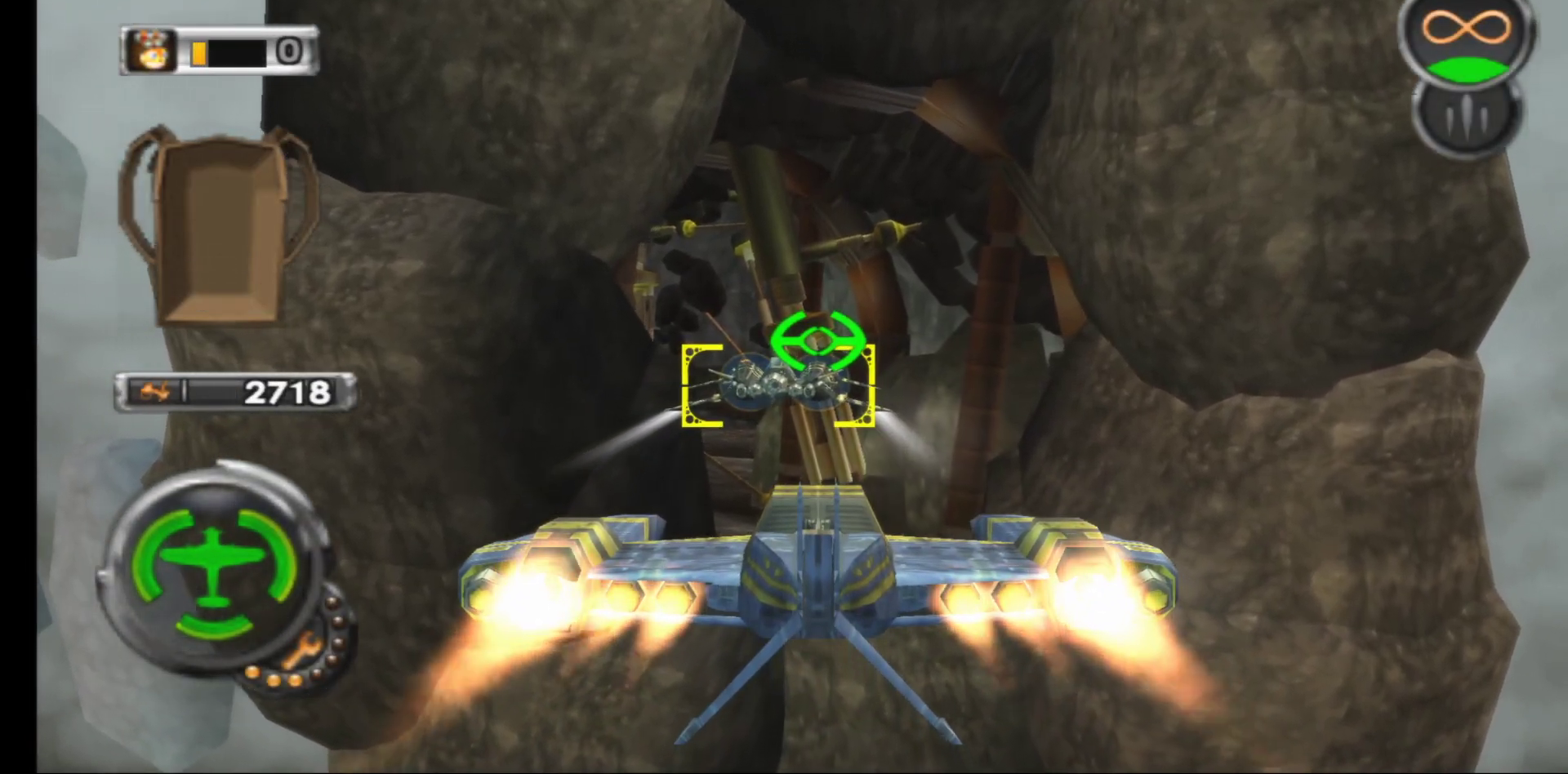
{"buttons": ["A", "R2"], "left_stick": "center", "right_stick": "center", "events": [[150, "left_stick", "center"], [367, "A", "down"]]}
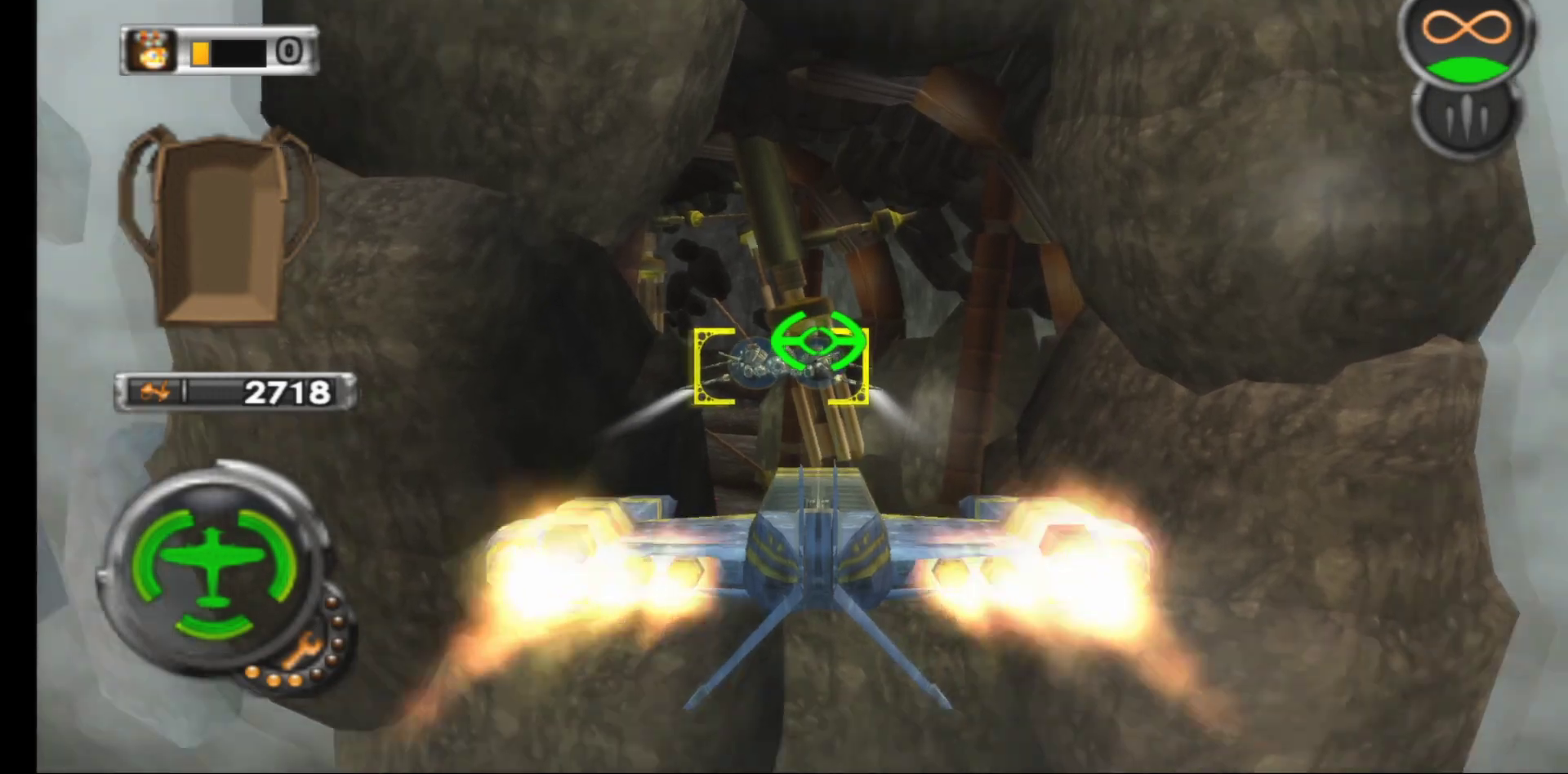
{"buttons": ["A", "R2"], "left_stick": "center", "right_stick": "center", "events": []}
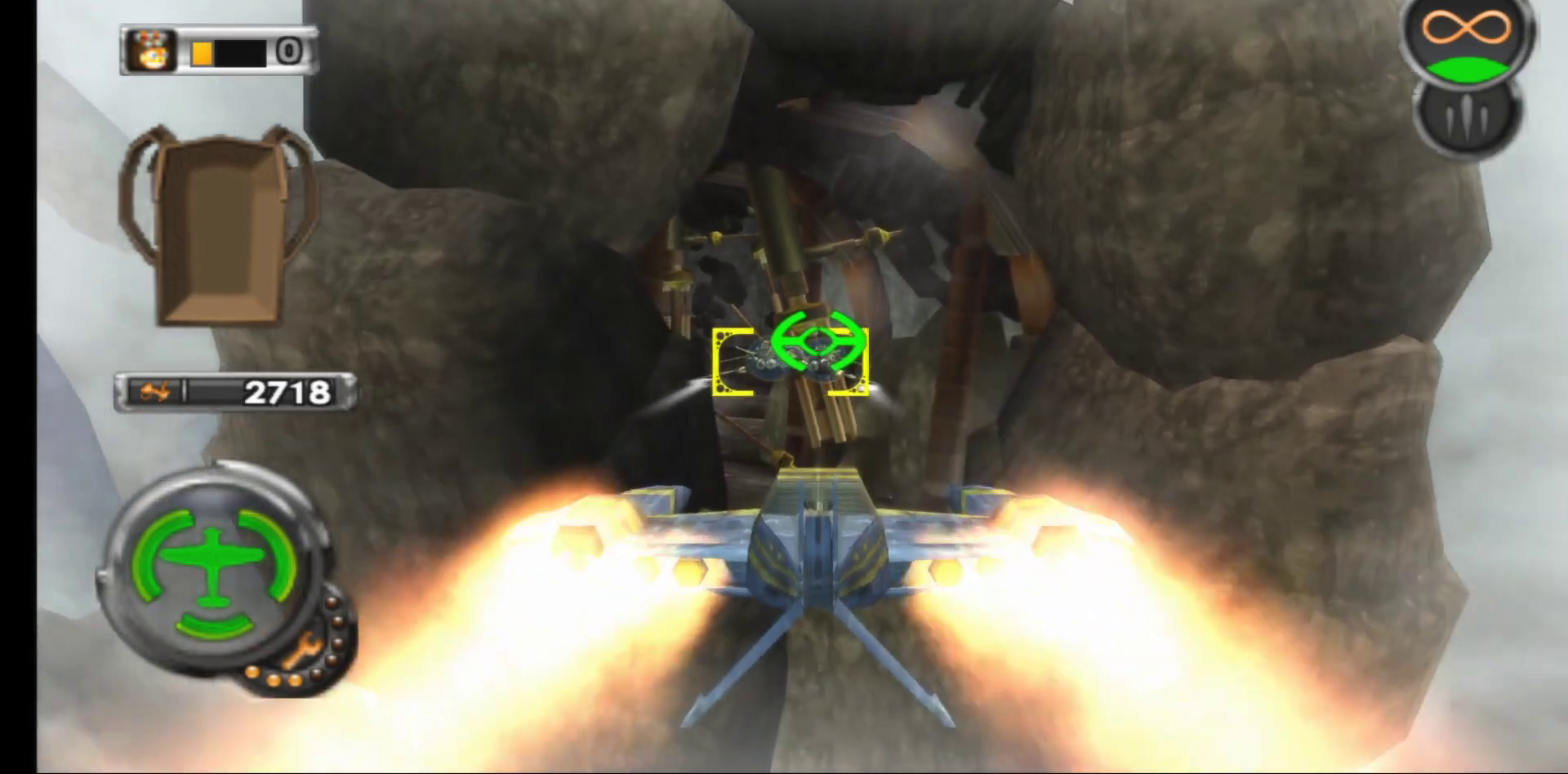
{"buttons": ["A", "R2"], "left_stick": "center", "right_stick": "center", "events": [[17, "left_stick", "up"], [167, "left_stick", "center"]]}
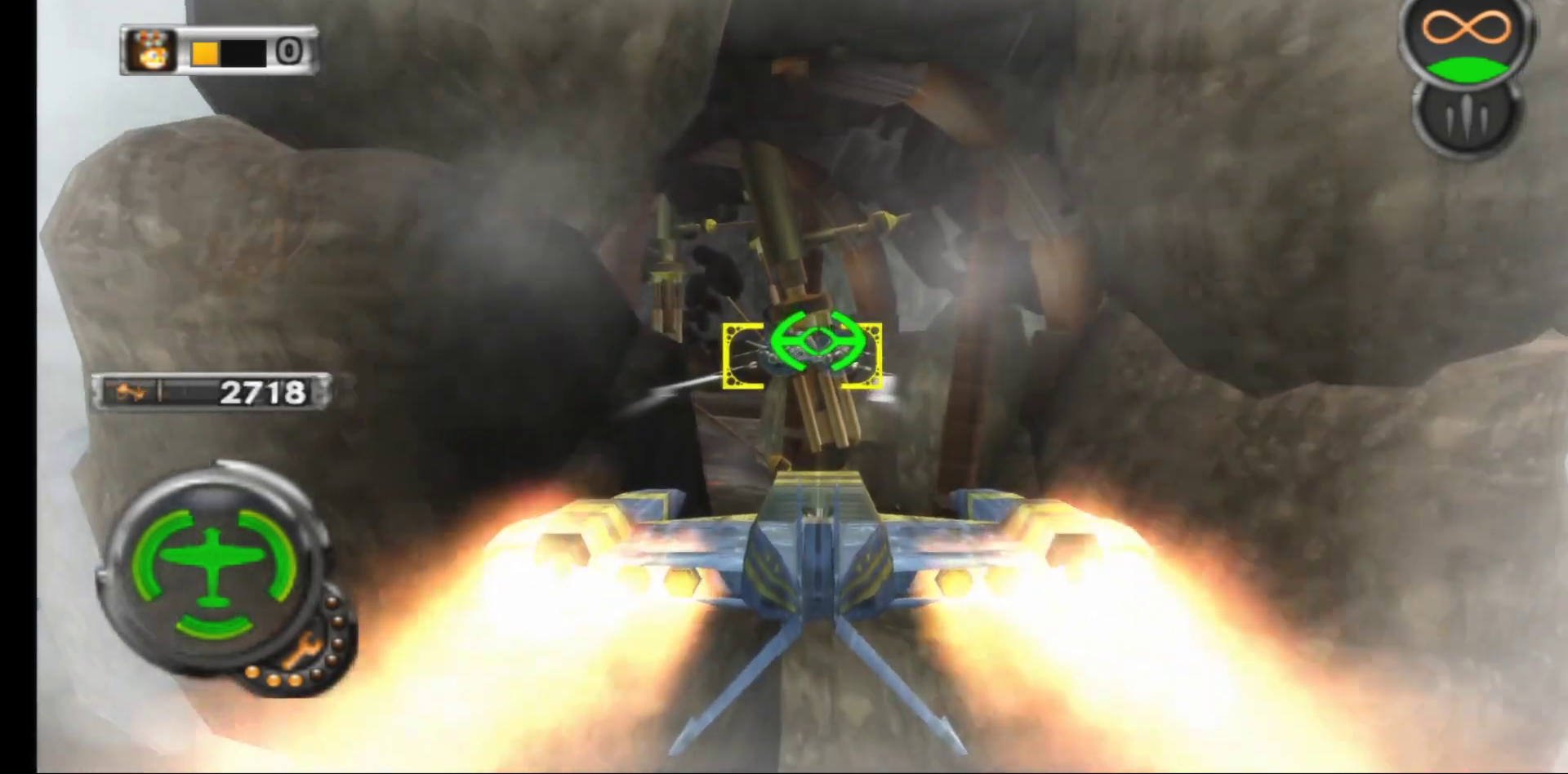
{"buttons": ["A", "R2"], "left_stick": "center", "right_stick": "center", "events": [[100, "left_stick", "right"], [333, "left_stick", "center"]]}
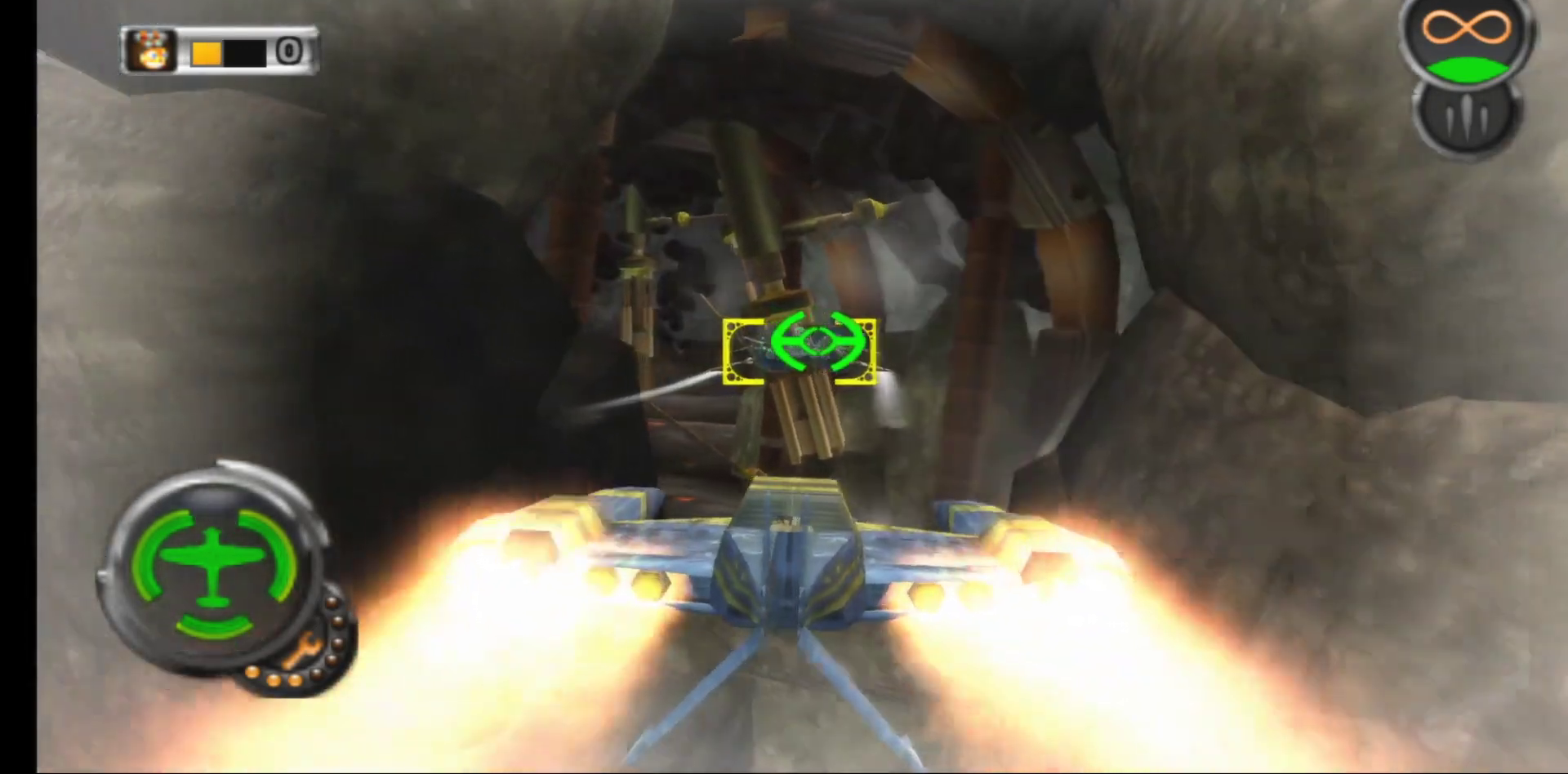
{"buttons": ["A", "R2"], "left_stick": "left", "right_stick": "center", "events": [[300, "left_stick", "left"]]}
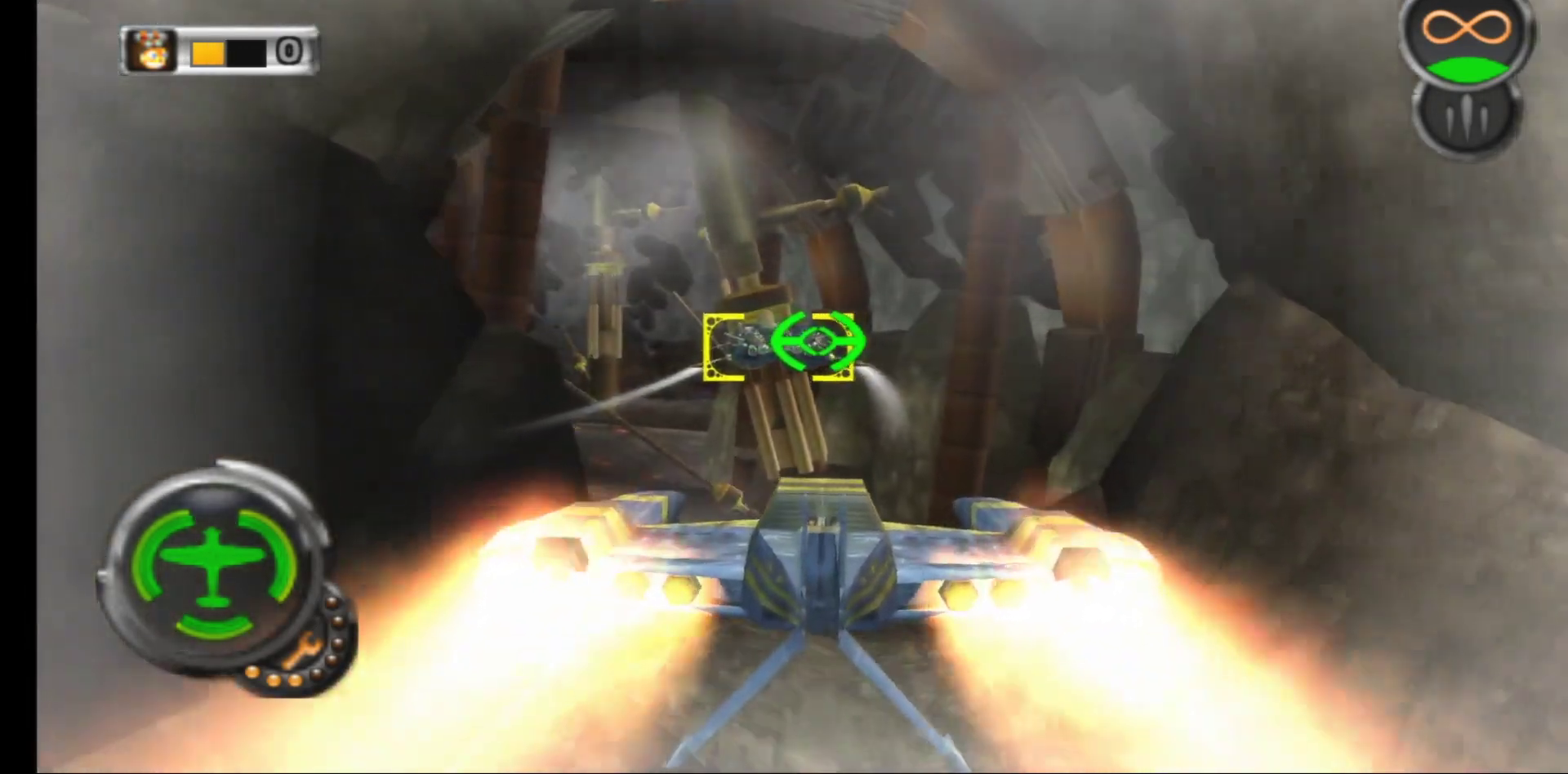
{"buttons": ["A", "R2"], "left_stick": "left", "right_stick": "center", "events": [[17, "left_stick", "center"], [367, "left_stick", "left"]]}
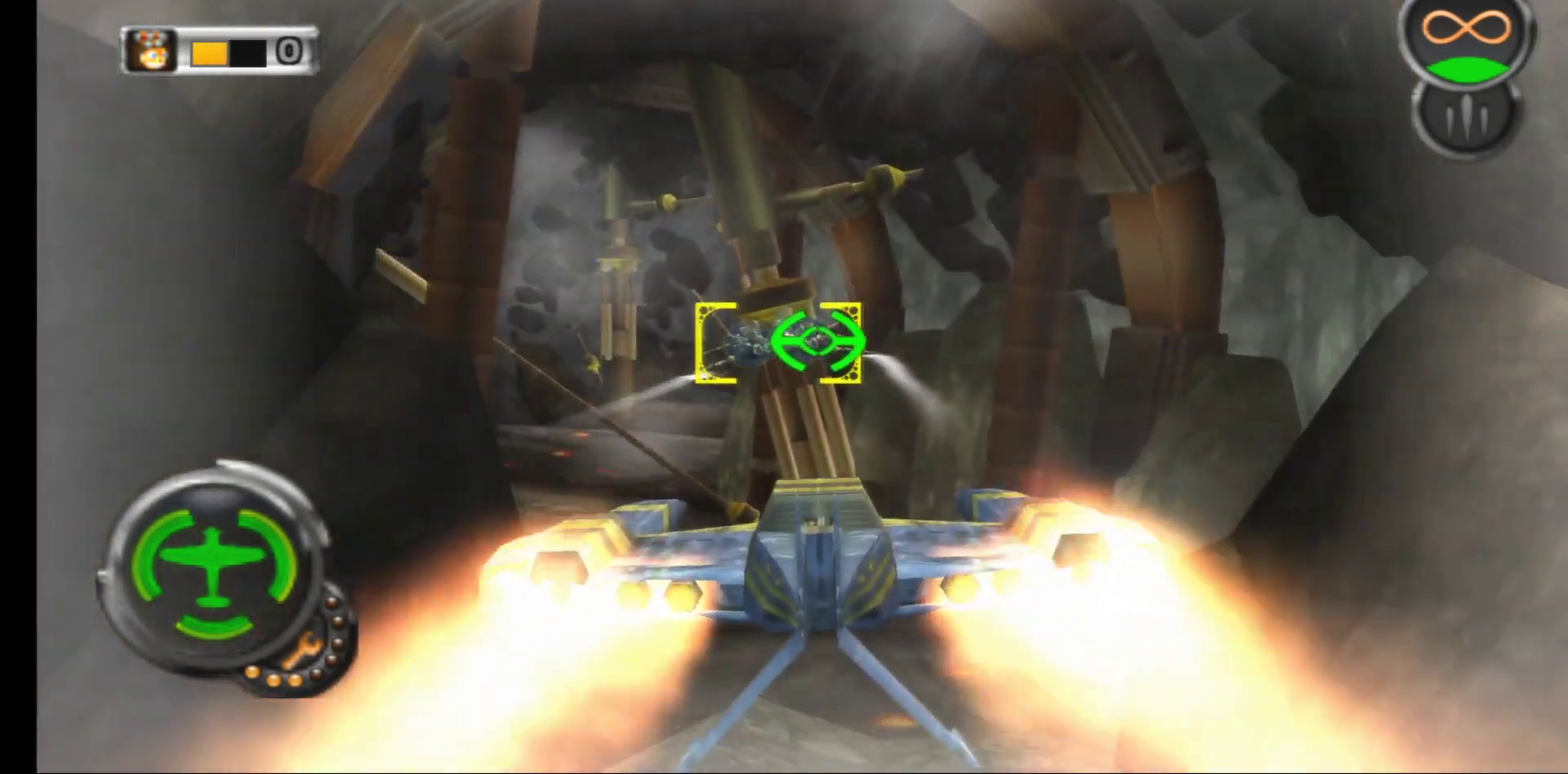
{"buttons": ["R2"], "left_stick": "left", "right_stick": "center", "events": [[50, "left_stick", "center"], [233, "left_stick", "left"], [500, "A", "up"]]}
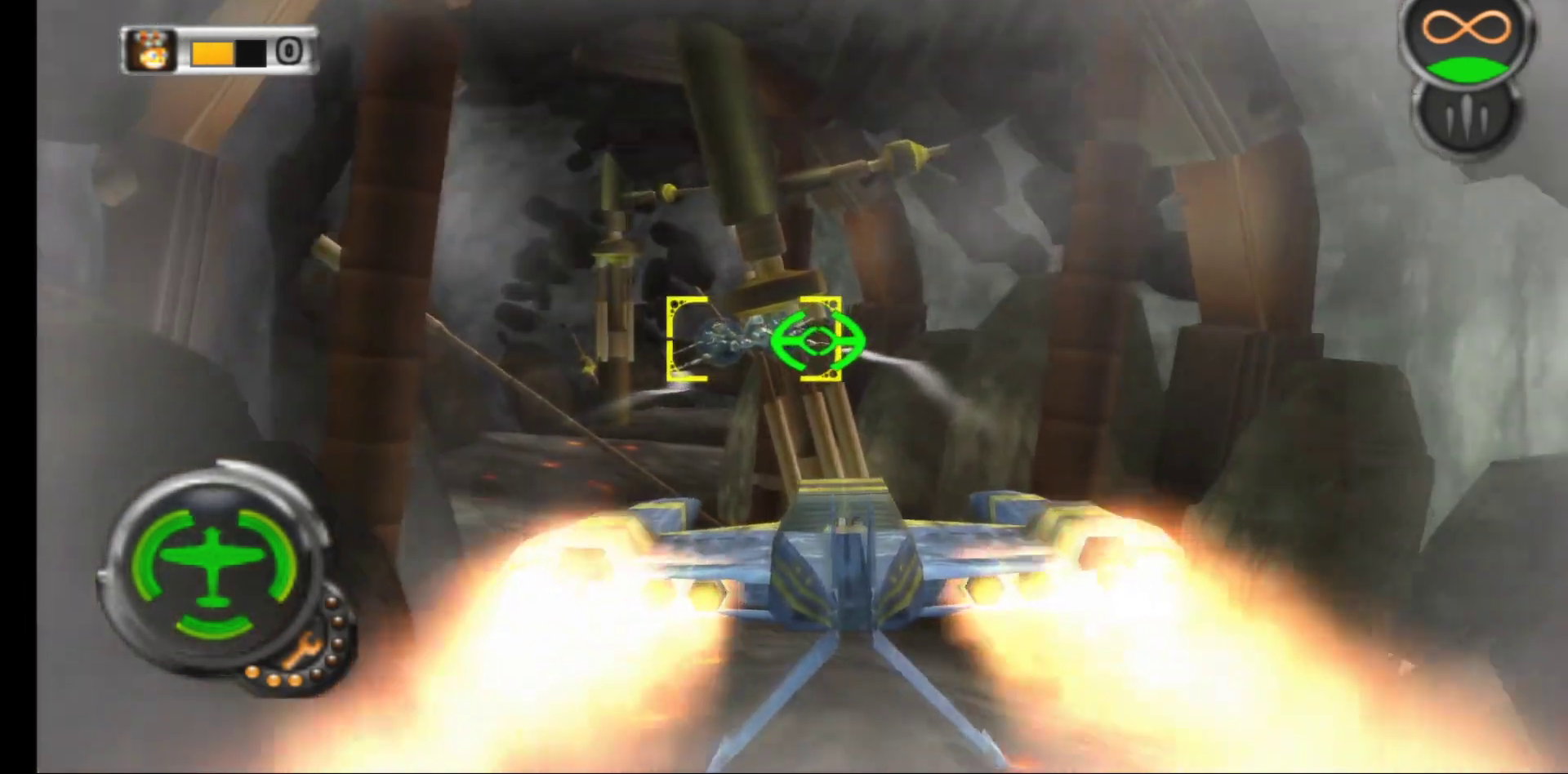
{"buttons": ["R2"], "left_stick": "left", "right_stick": "center", "events": [[50, "left_stick", "center"], [433, "left_stick", "left"]]}
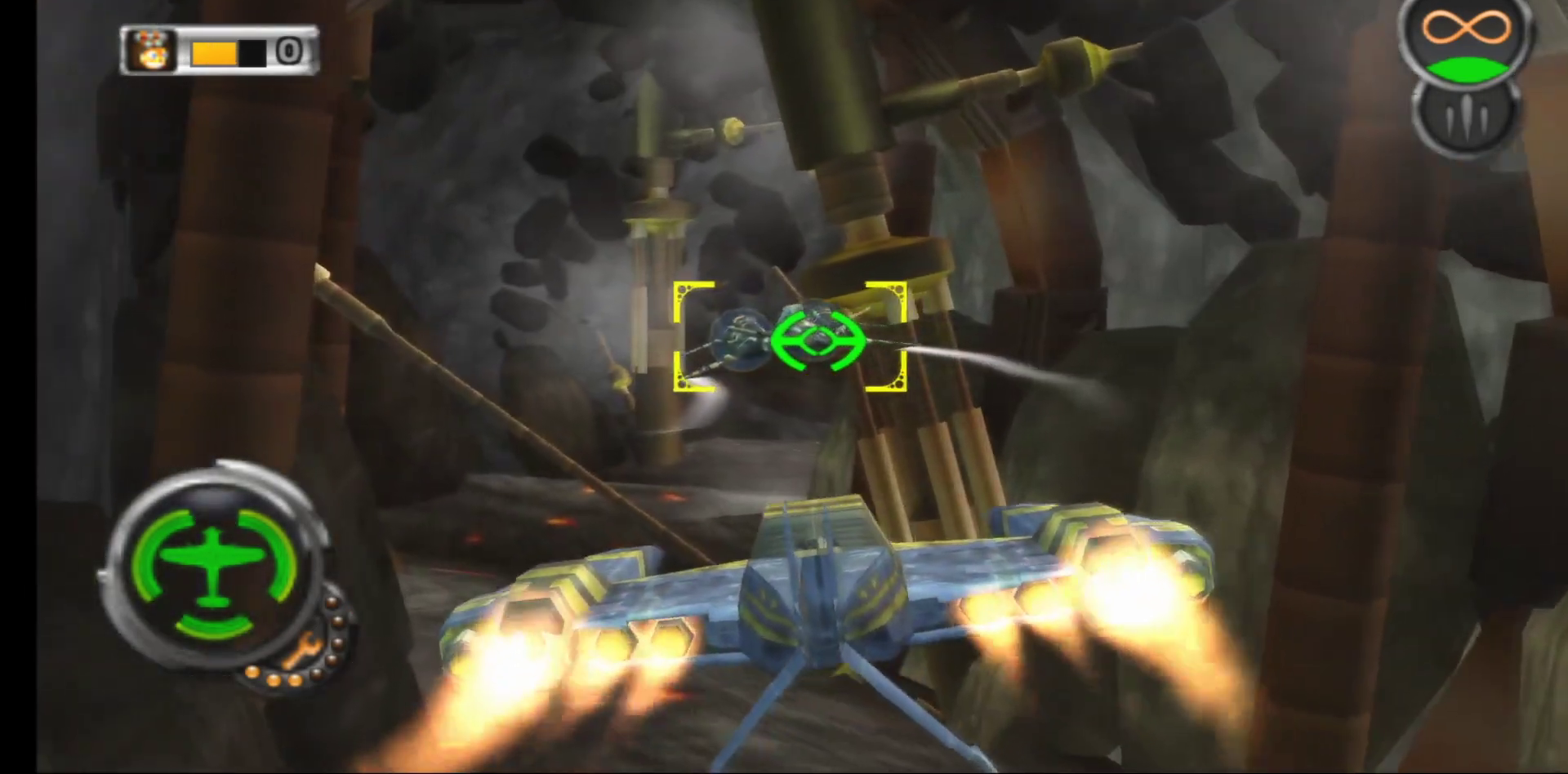
{"buttons": ["A", "R2"], "left_stick": "center", "right_stick": "center", "events": [[100, "left_stick", "center"], [283, "left_stick", "left"], [317, "A", "down"], [500, "left_stick", "center"]]}
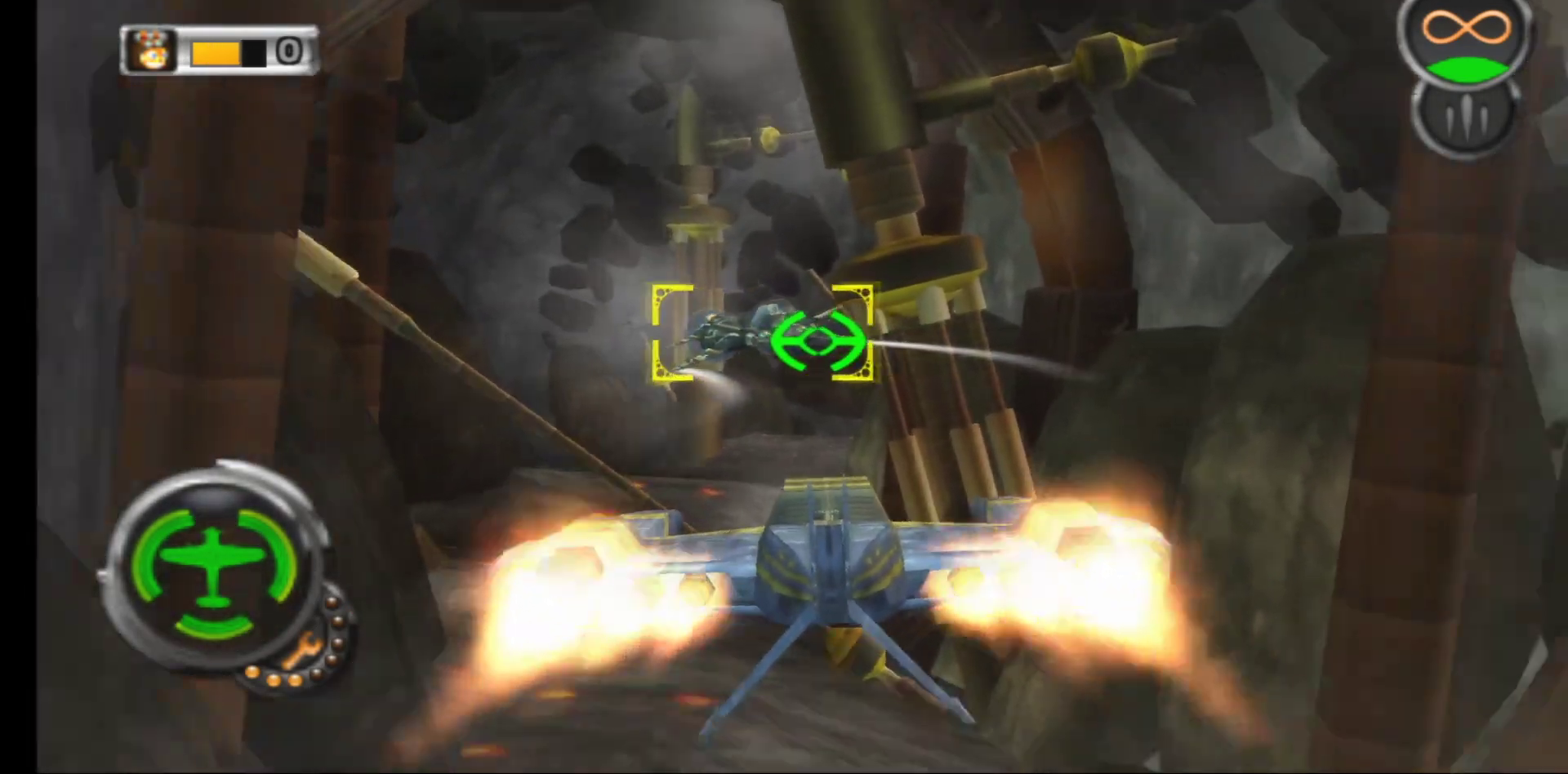
{"buttons": ["A", "R2"], "left_stick": "center", "right_stick": "center", "events": []}
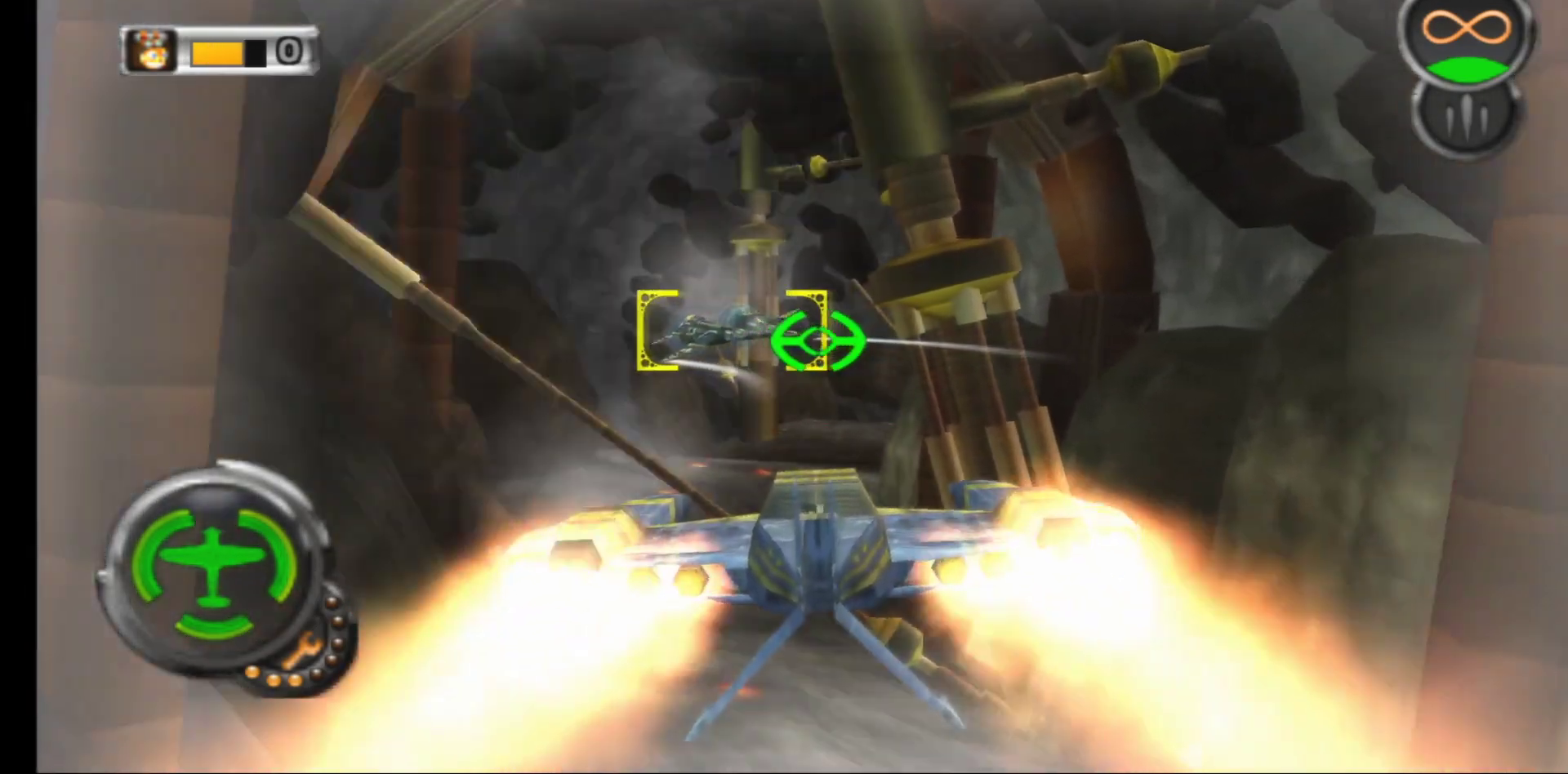
{"buttons": ["A", "R2"], "left_stick": "left", "right_stick": "center", "events": [[317, "left_stick", "left"]]}
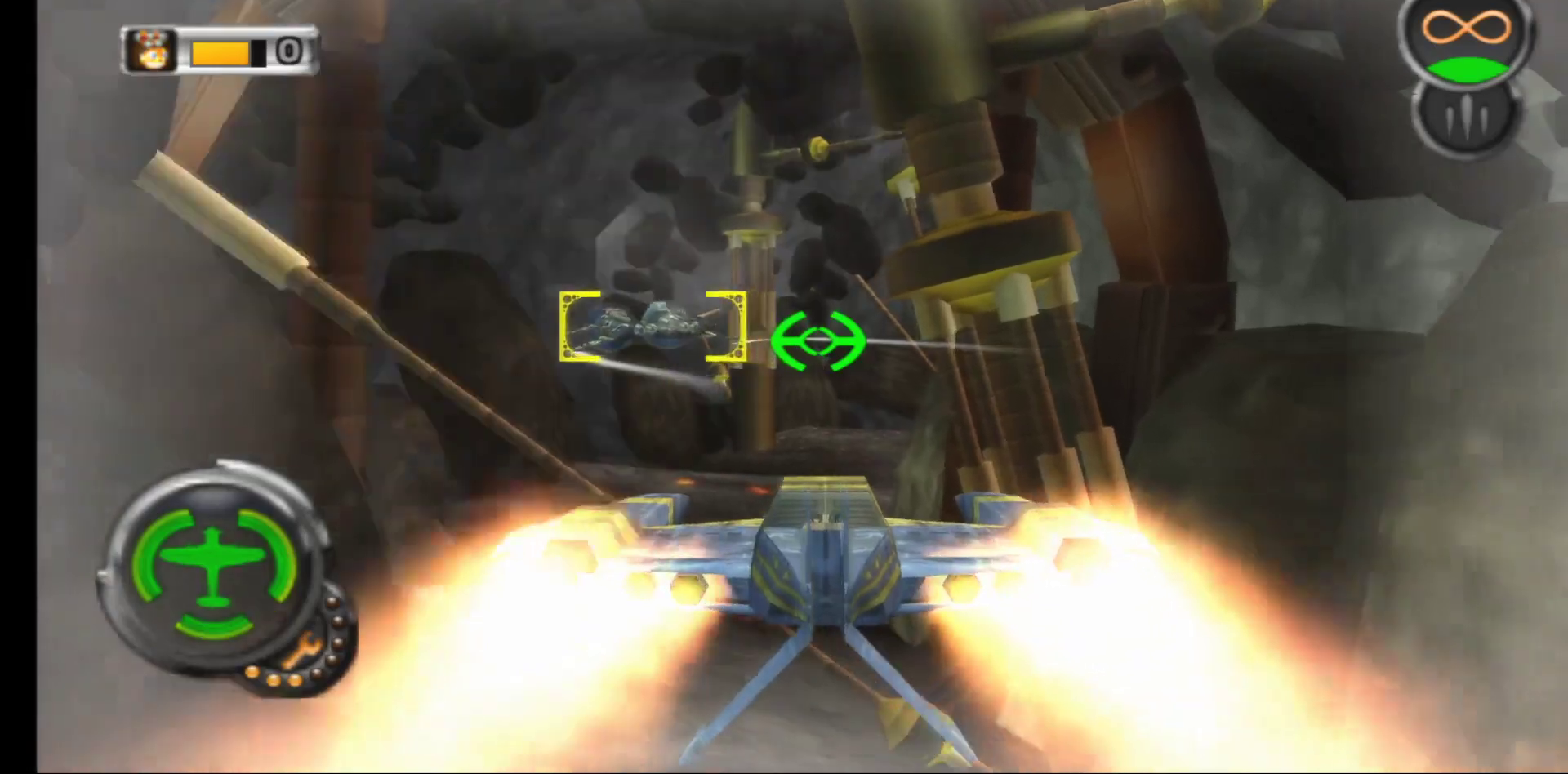
{"buttons": ["A", "R2"], "left_stick": "center", "right_stick": "center", "events": [[83, "left_stick", "center"]]}
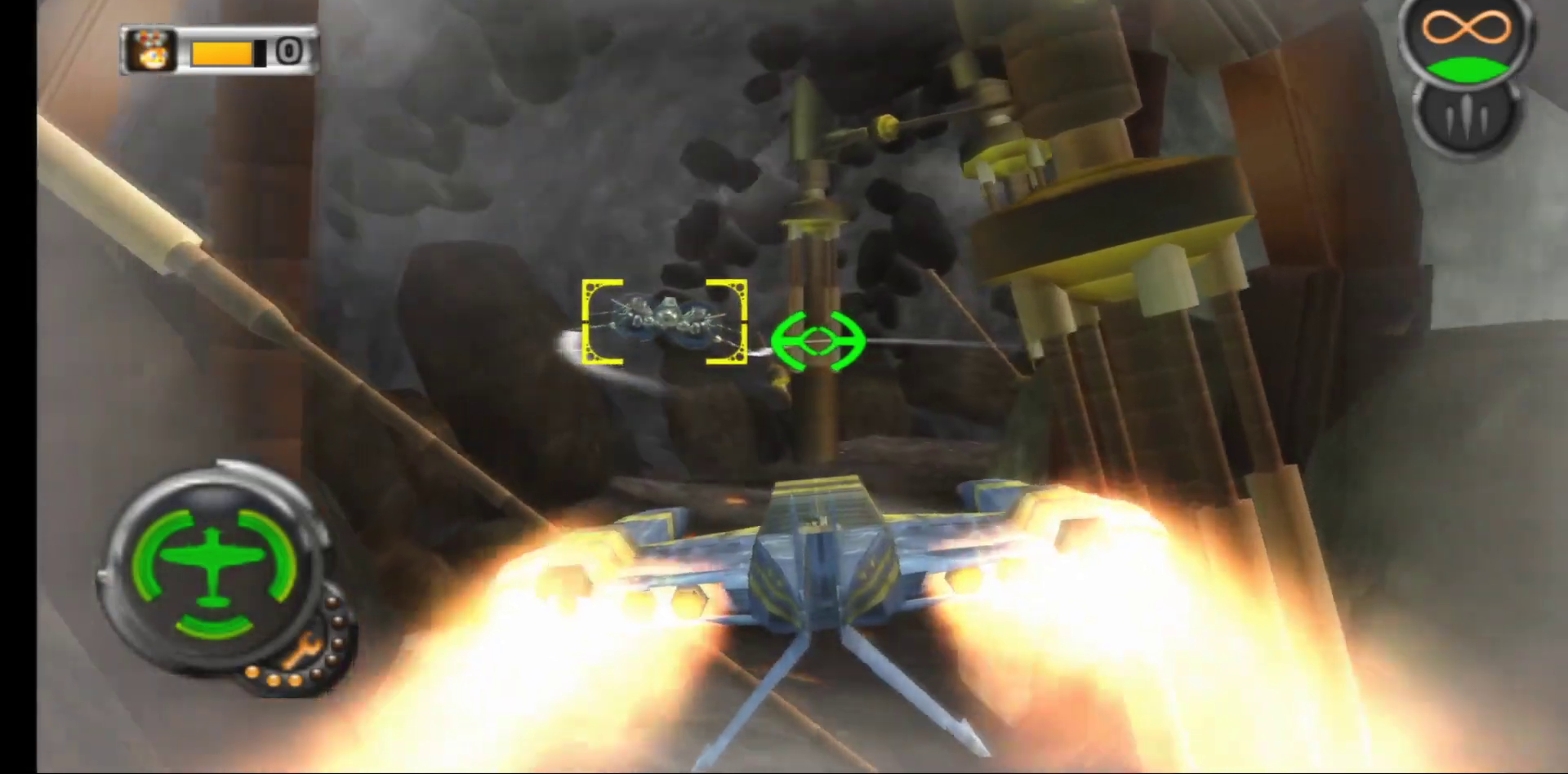
{"buttons": ["A", "R2"], "left_stick": "center", "right_stick": "center", "events": []}
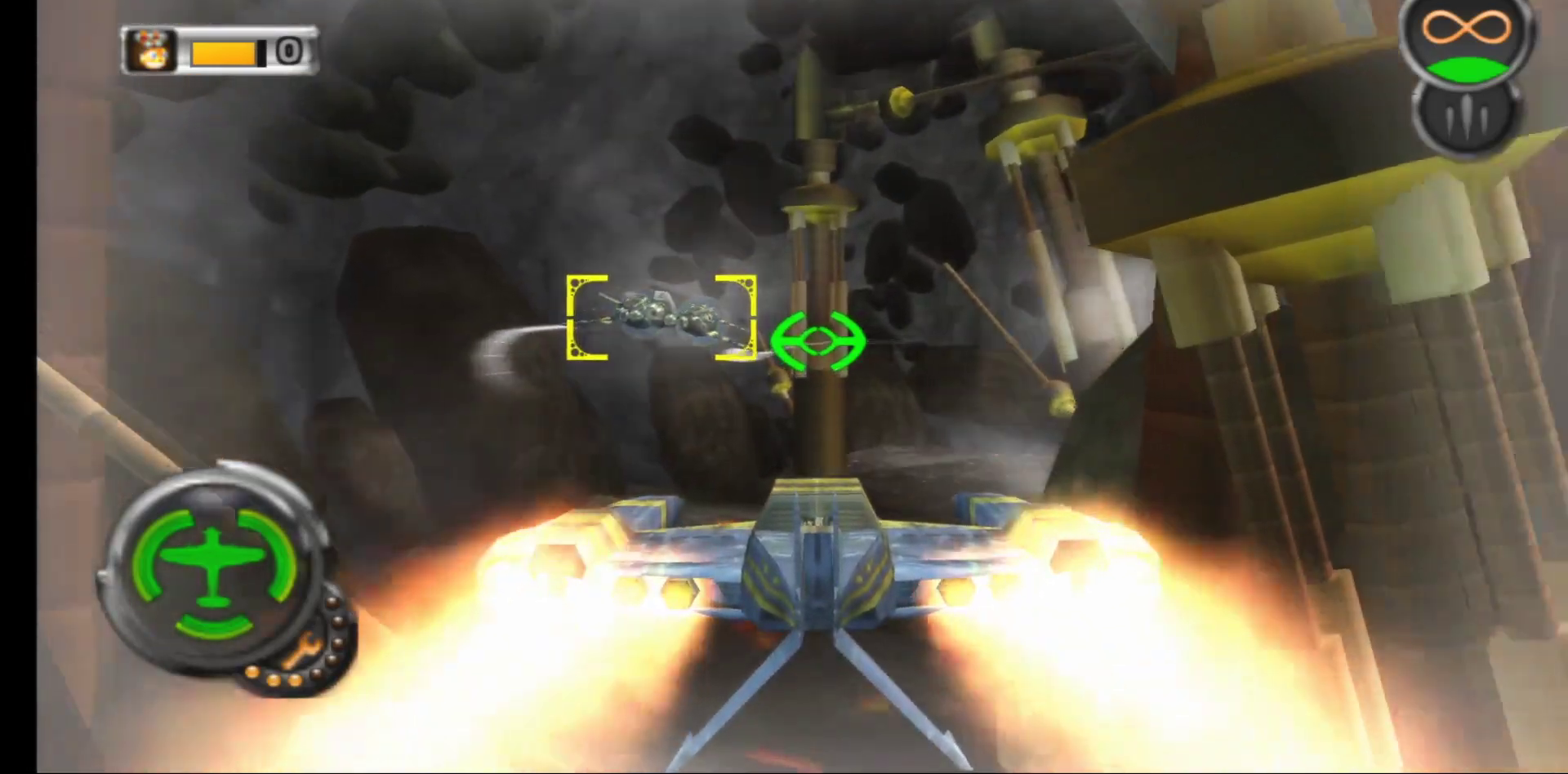
{"buttons": ["A", "R2"], "left_stick": "center", "right_stick": "center", "events": []}
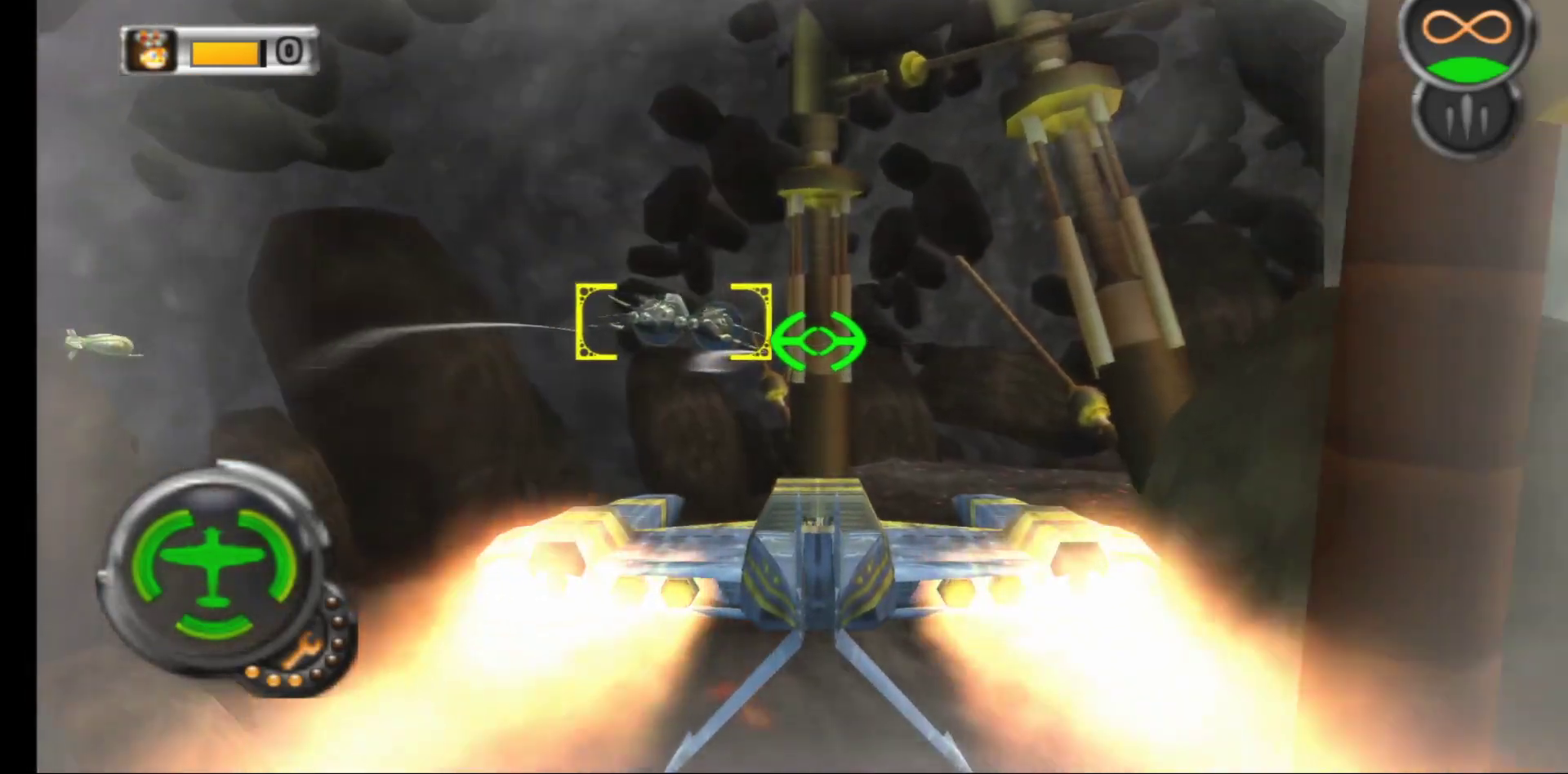
{"buttons": ["A", "R2"], "left_stick": "center", "right_stick": "center", "events": [[117, "left_stick", "right"], [400, "left_stick", "center"]]}
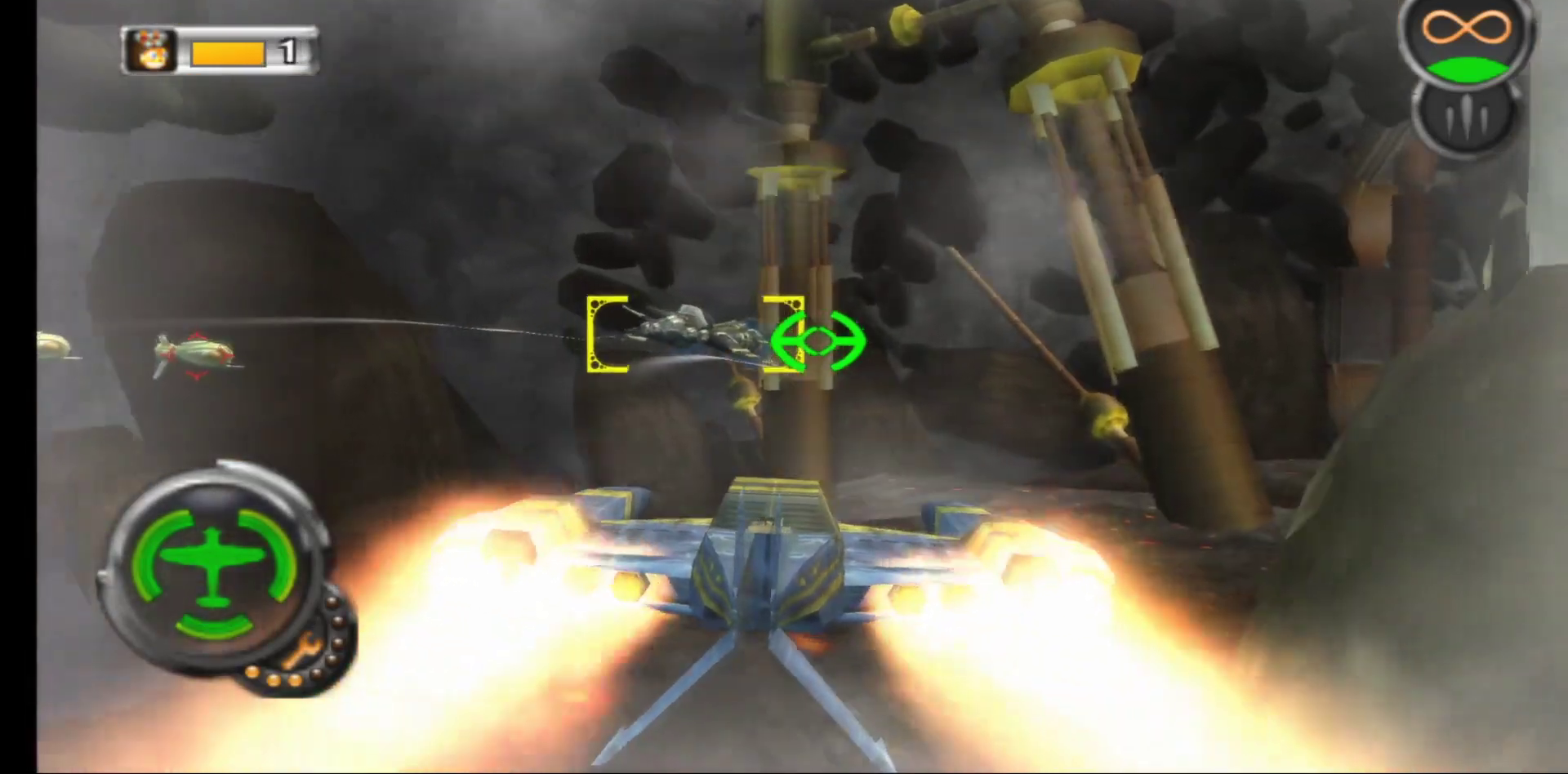
{"buttons": ["A", "R2"], "left_stick": "right", "right_stick": "center", "events": [[150, "left_stick", "right"]]}